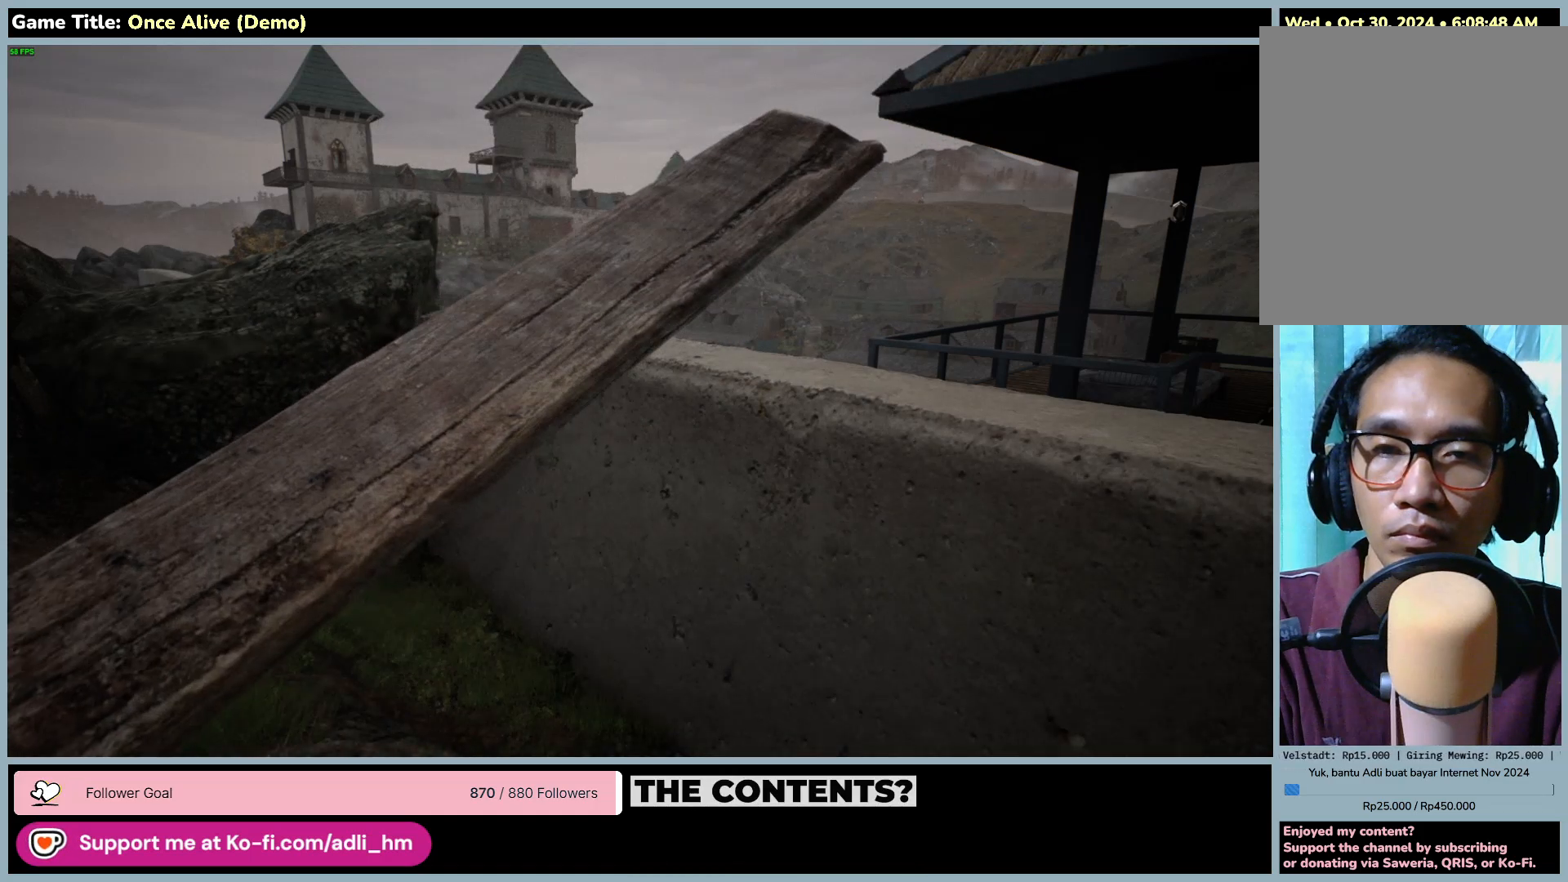
Gameplay with keyboard and mouse; each line is a JSON object with the keys and mouse buttons held at the frame after it. "events" lists presses ("down") and releases ("up") of "0", "1", "2", "3", "4", "5", "6", "7", "8", "9", "a", "alt", "b", "c", "caps_lock", "ctrl", "d", "down", "e", "escape", "f", "f1", "f2", "f3", "f4", "f5", "f6", "f7", "f8", "g", "h", "i", "j", "k", "l", "left", "m", "n", "o", "p", "q", "r", "return", "right", "s", "shift", "space", "t", "tab", "tilde", "u", "up", "v", "w", "x", "y", "z", "mouse_left", "mouse_wheel" and "mouse_right" between this image and that frame as [ms after this image, input, new state], when the widget could be followed in between. "mouse_left", "mouse_wheel", "mouse_right" = the "left", "wheel", "right" buttons of the "mouse" list. No other keys are recorded. "wheel" means that the mouse wheel is clicked or scrolled. Not read: mouse_move.
{"keys": ["r"], "mouse": [], "events": []}
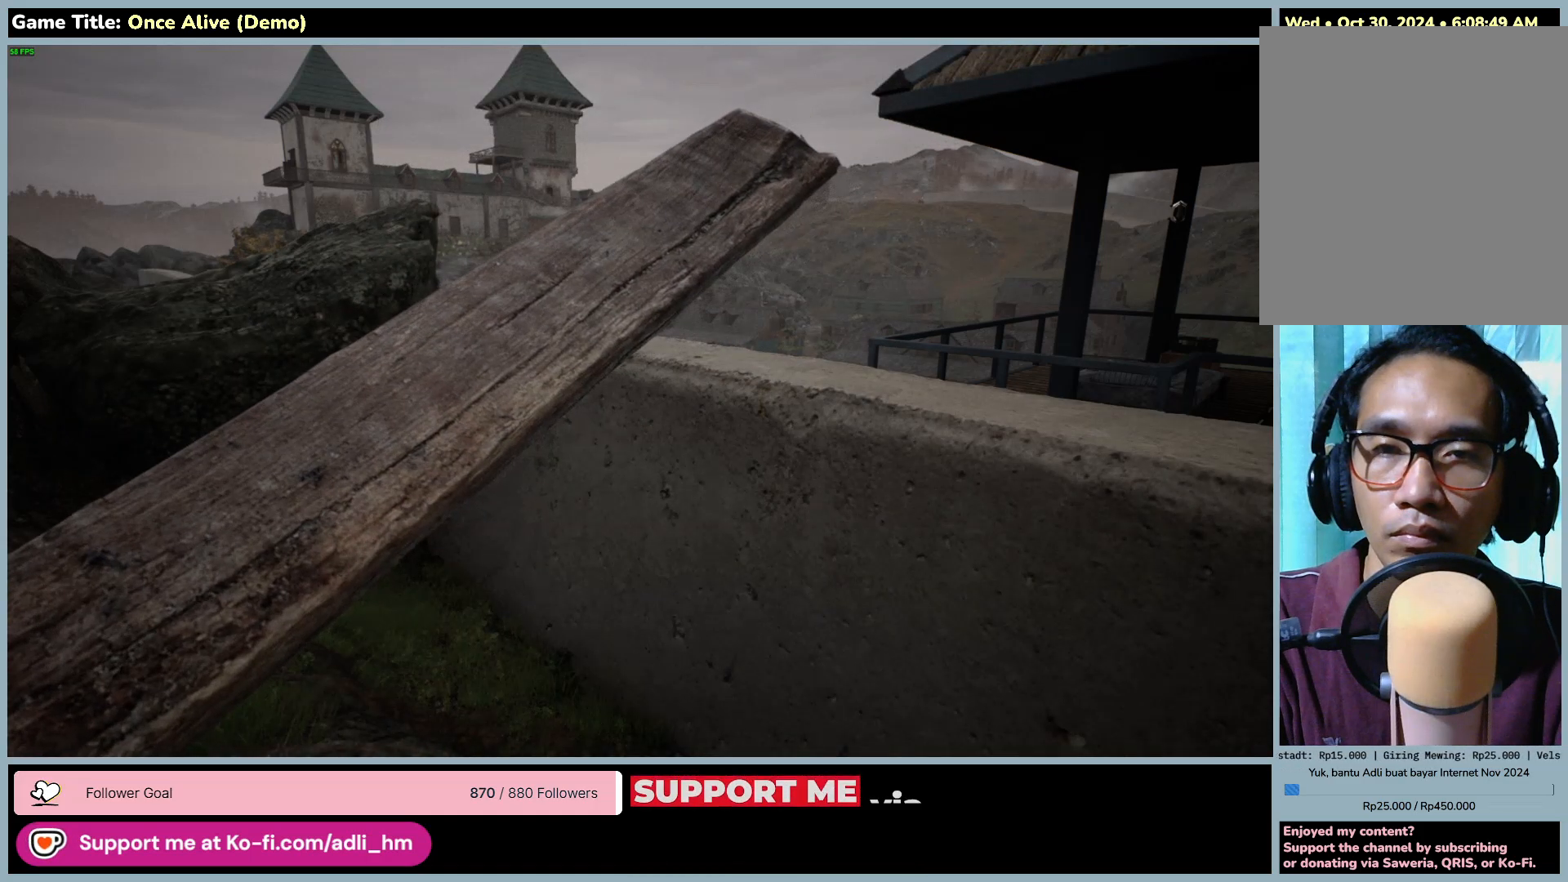
{"keys": ["r"], "mouse": [], "events": []}
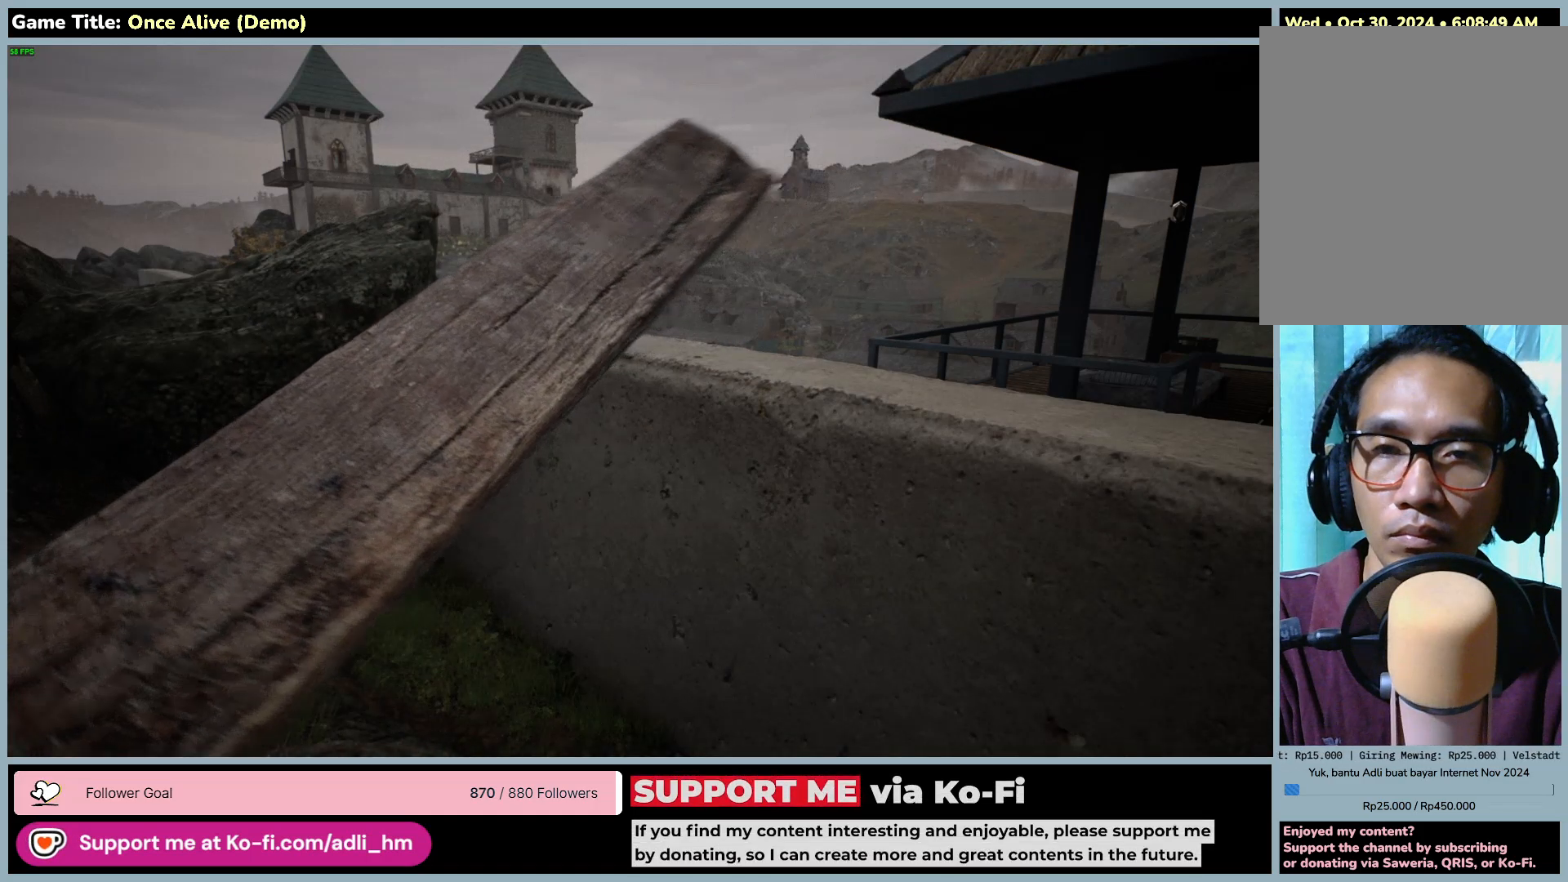
{"keys": [], "mouse": [], "events": [[417, "r", "up"]]}
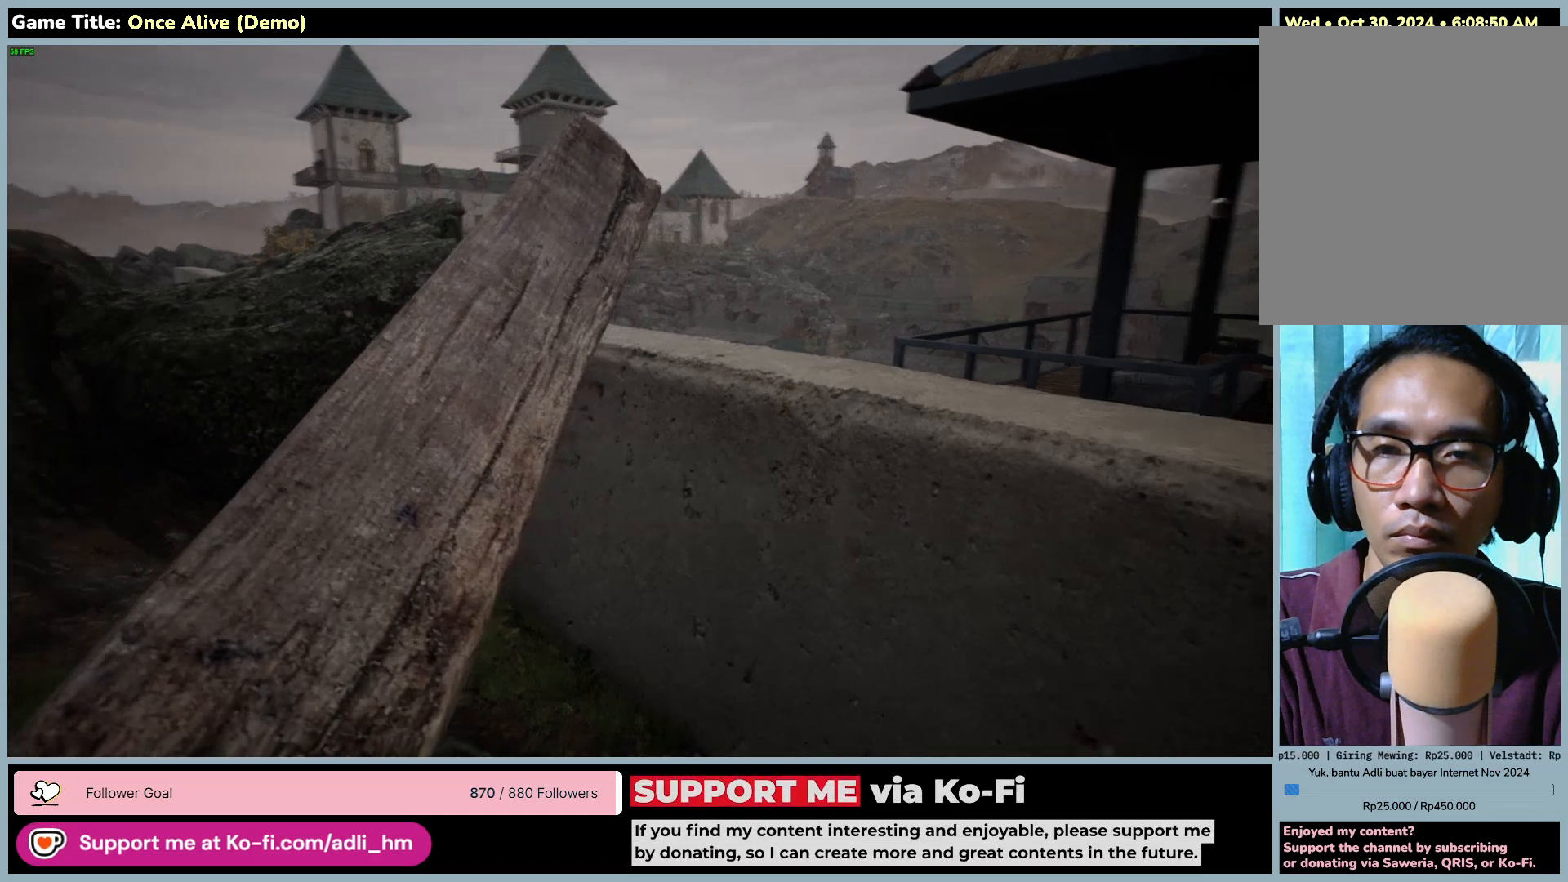
{"keys": [], "mouse": [], "events": []}
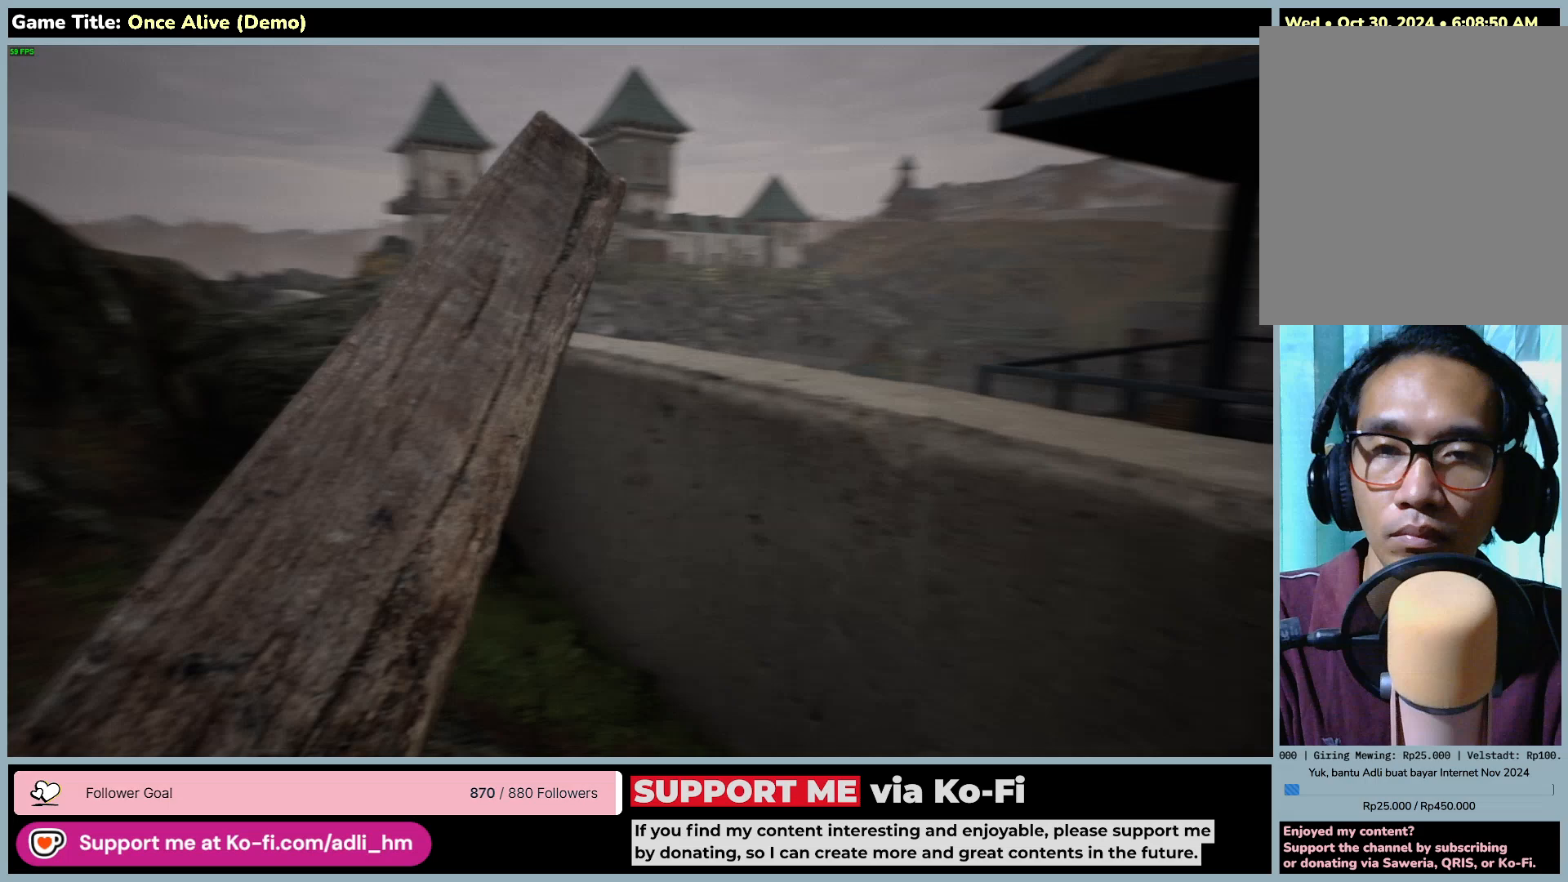
{"keys": ["s"], "mouse": [], "events": [[217, "s", "down"]]}
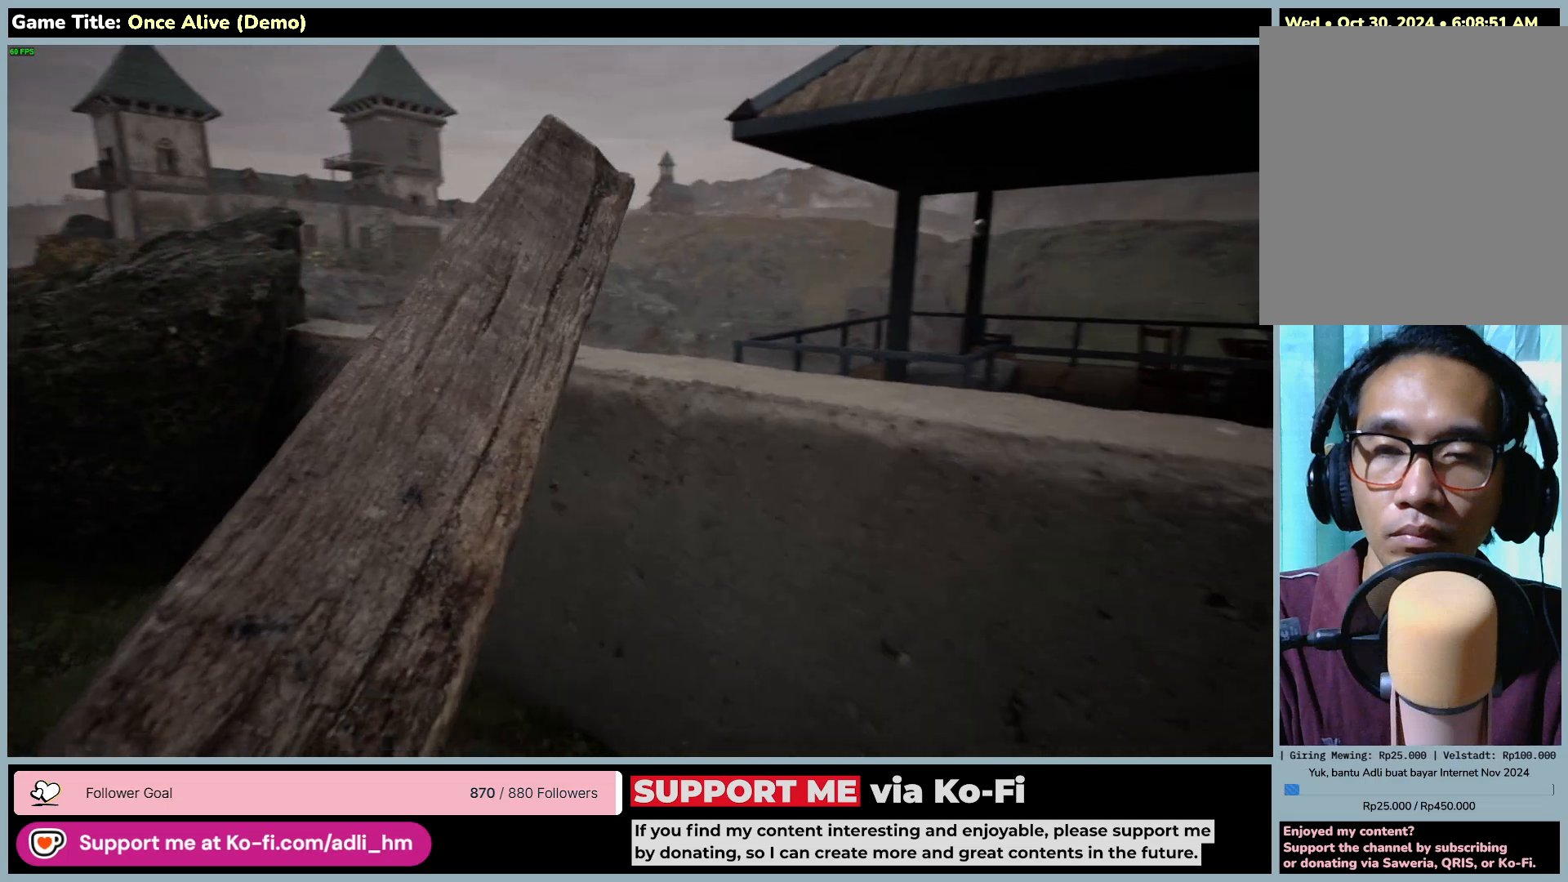
{"keys": ["r"], "mouse": [], "events": [[267, "s", "up"], [317, "r", "down"]]}
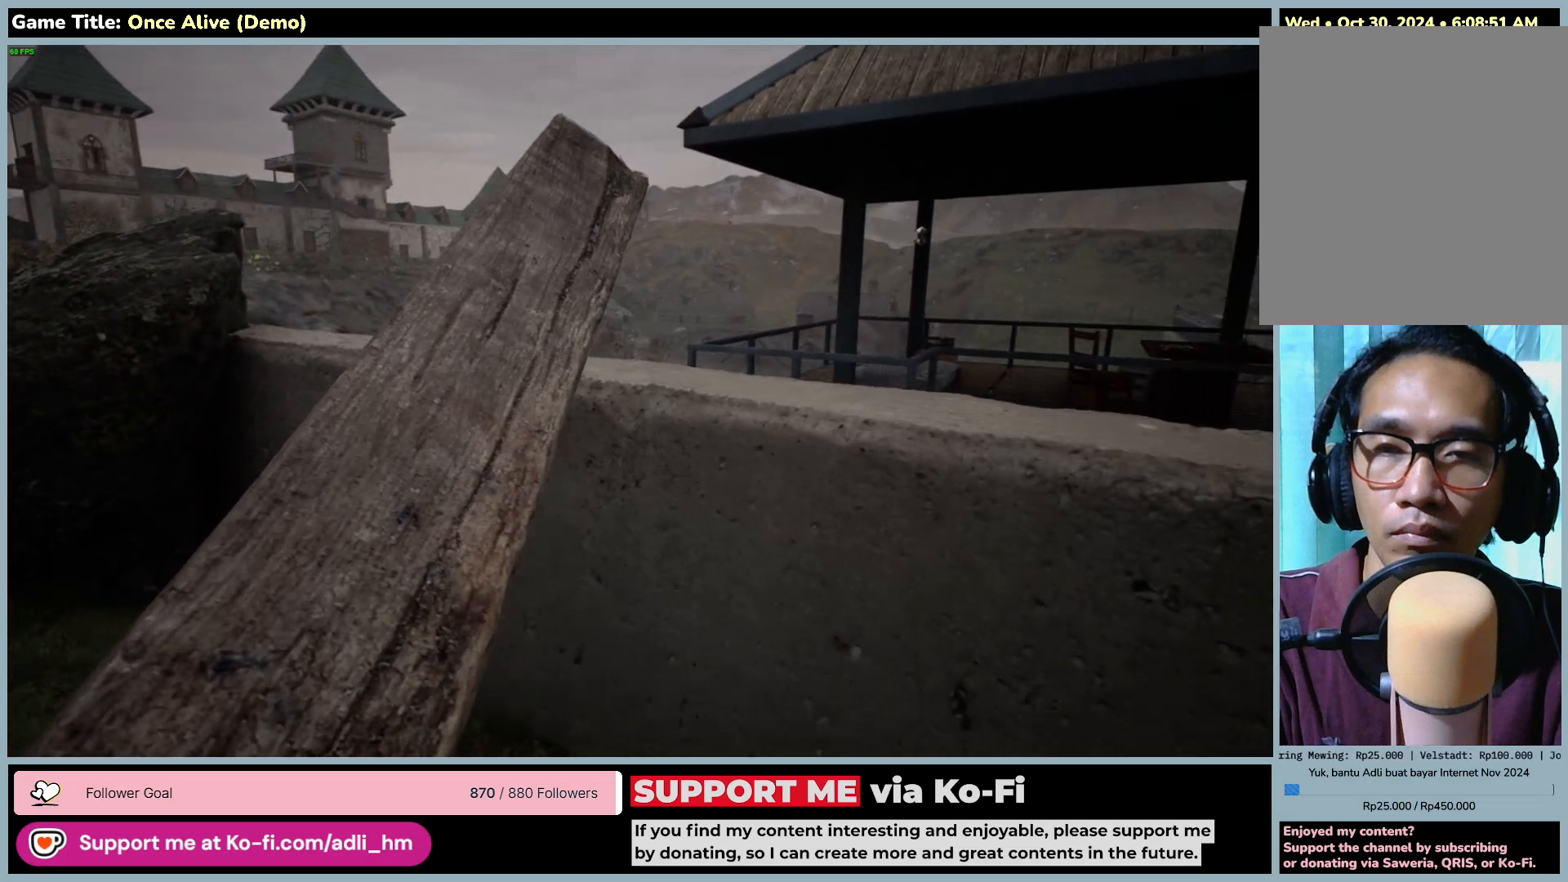
{"keys": ["r"], "mouse": [], "events": []}
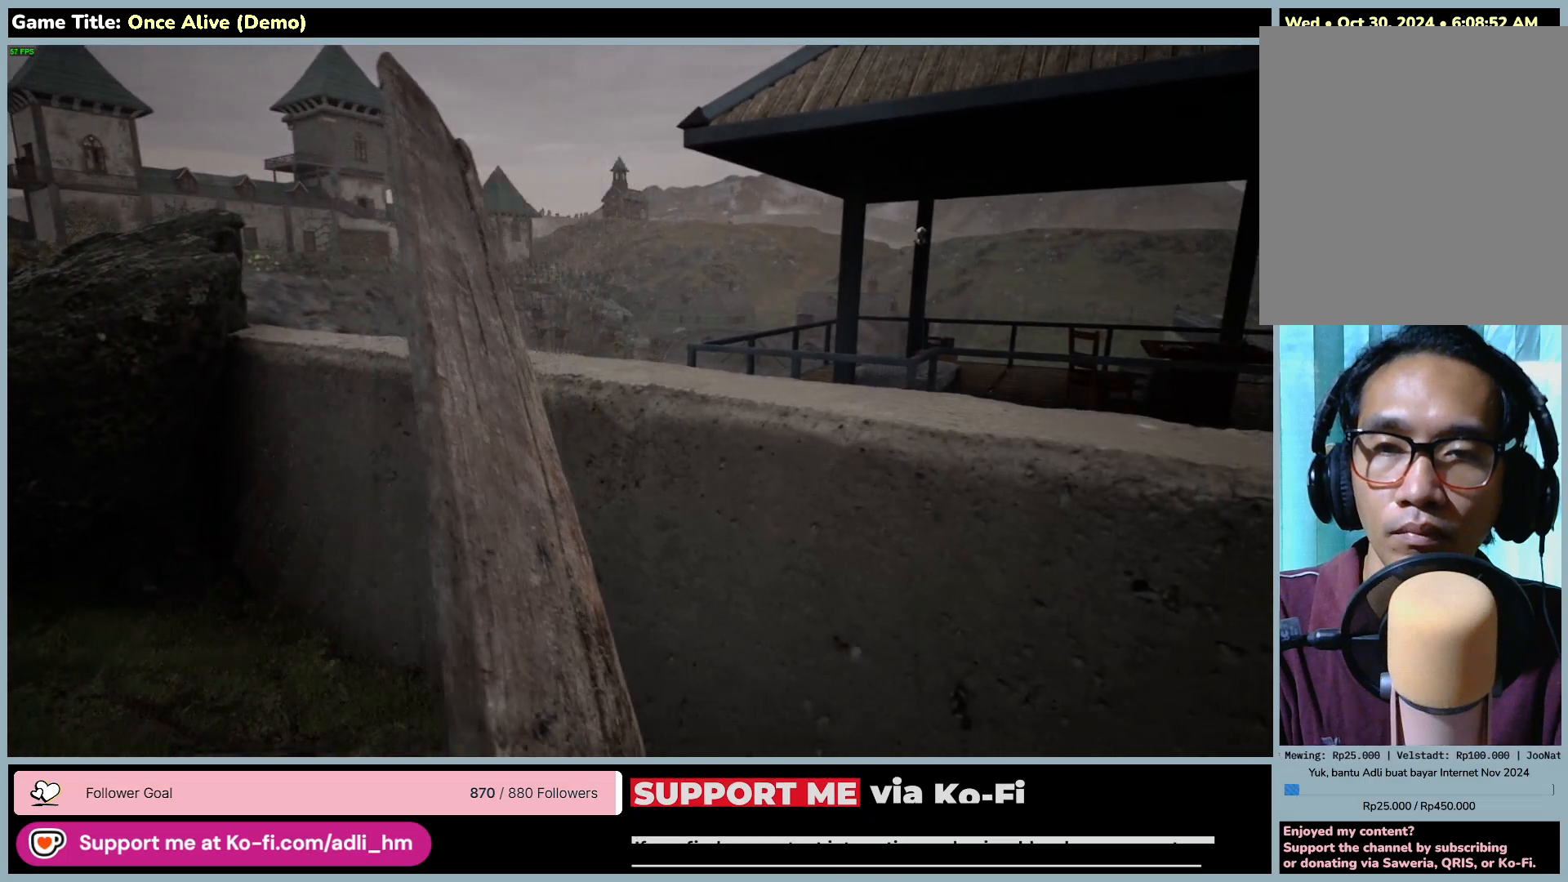
{"keys": ["r"], "mouse": [], "events": []}
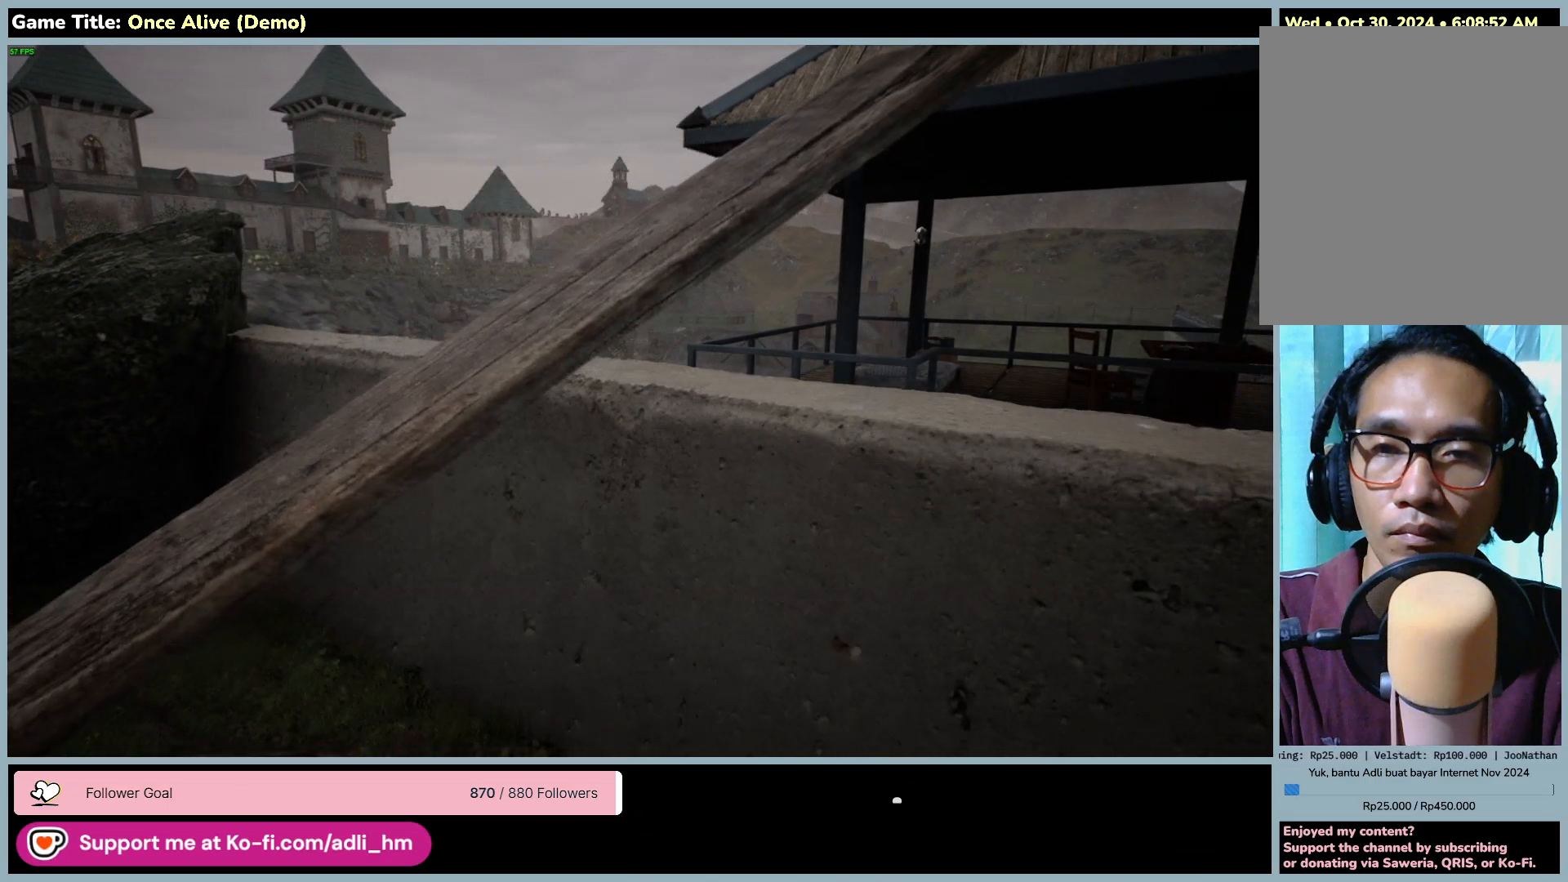
{"keys": ["r"], "mouse": [], "events": []}
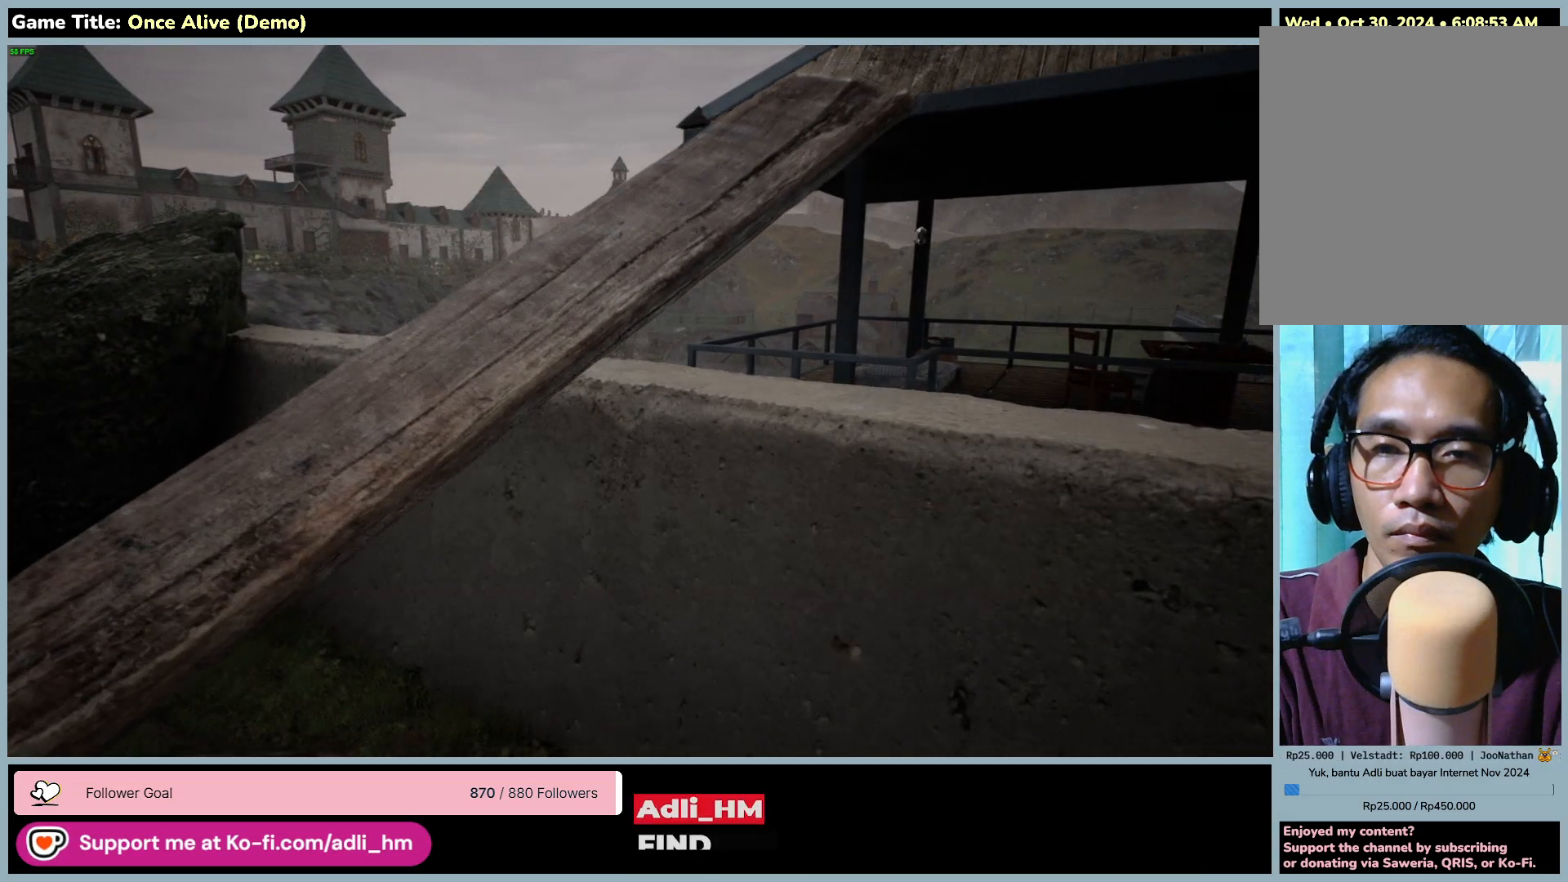
{"keys": ["r"], "mouse": [], "events": []}
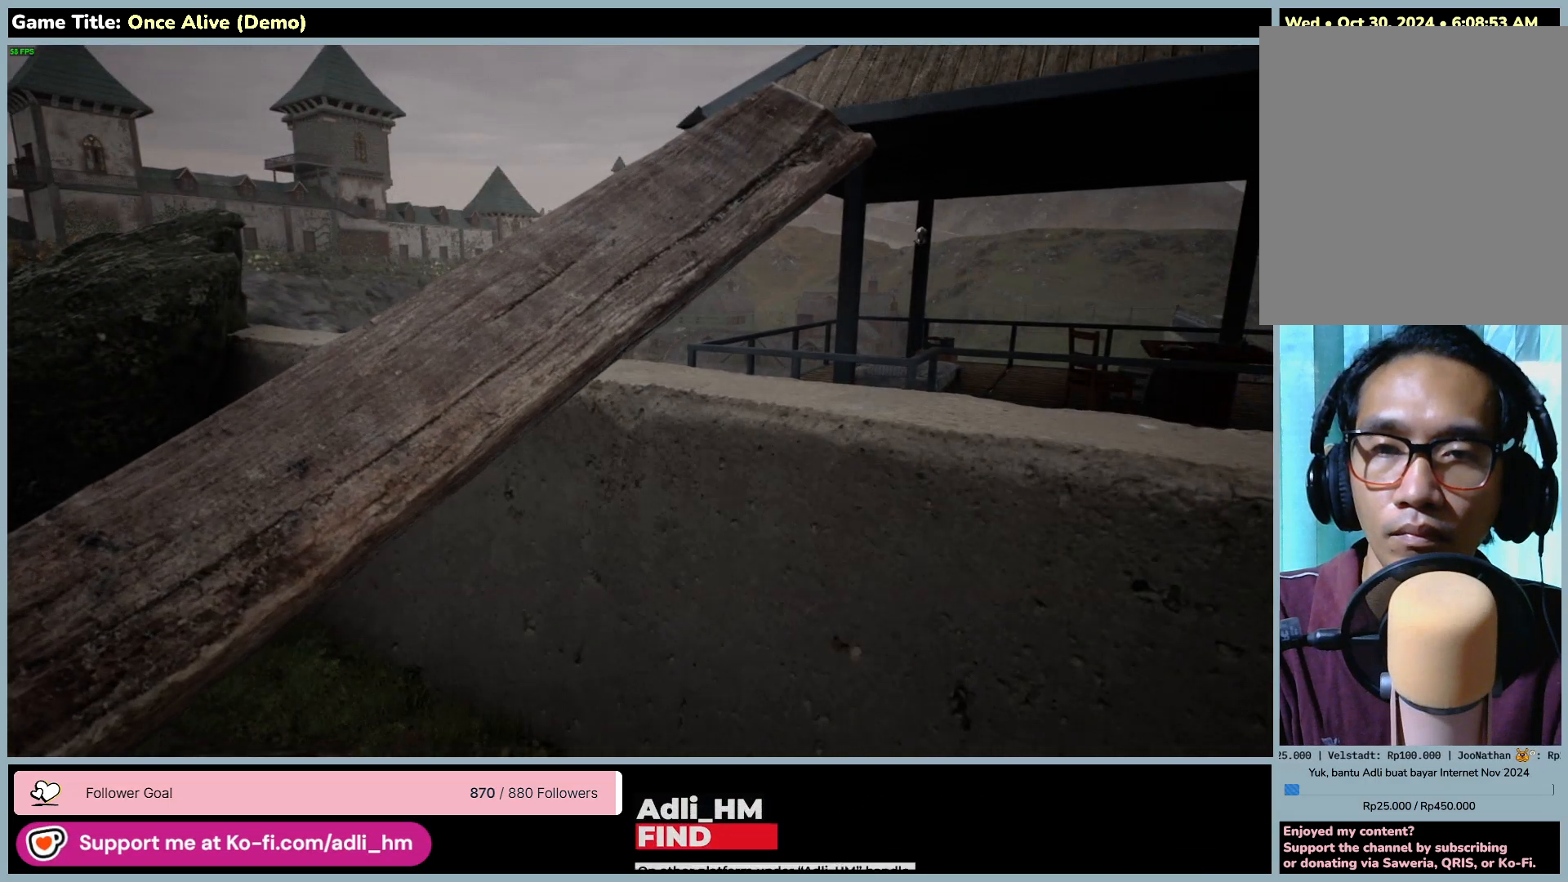
{"keys": ["r"], "mouse": ["left"], "events": [[433, "mouse_left", "down"]]}
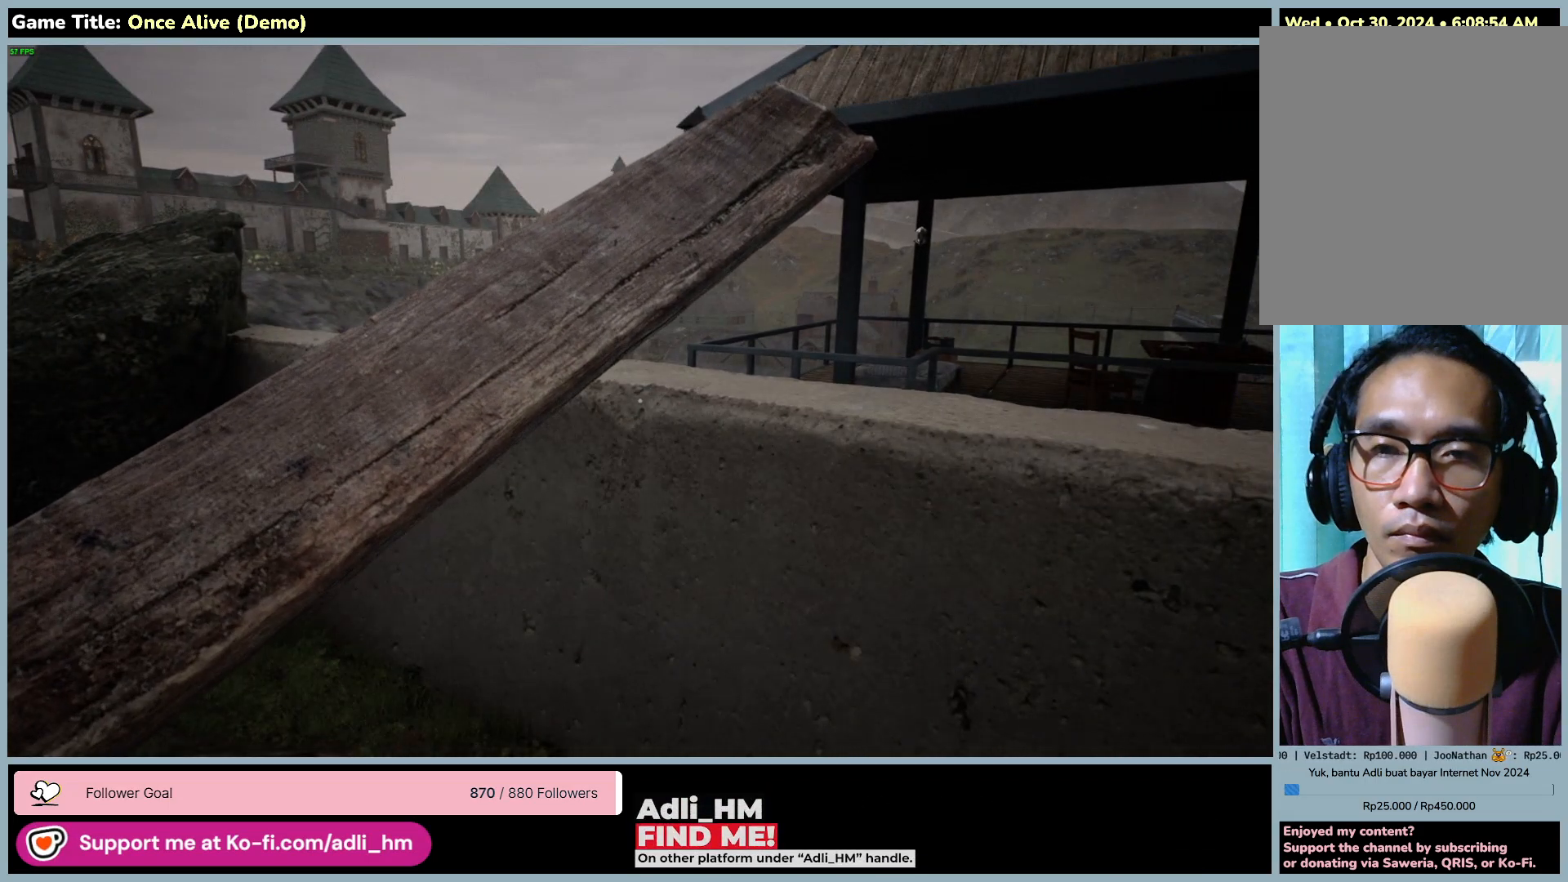
{"keys": [], "mouse": [], "events": [[217, "mouse_left", "up"], [317, "r", "up"]]}
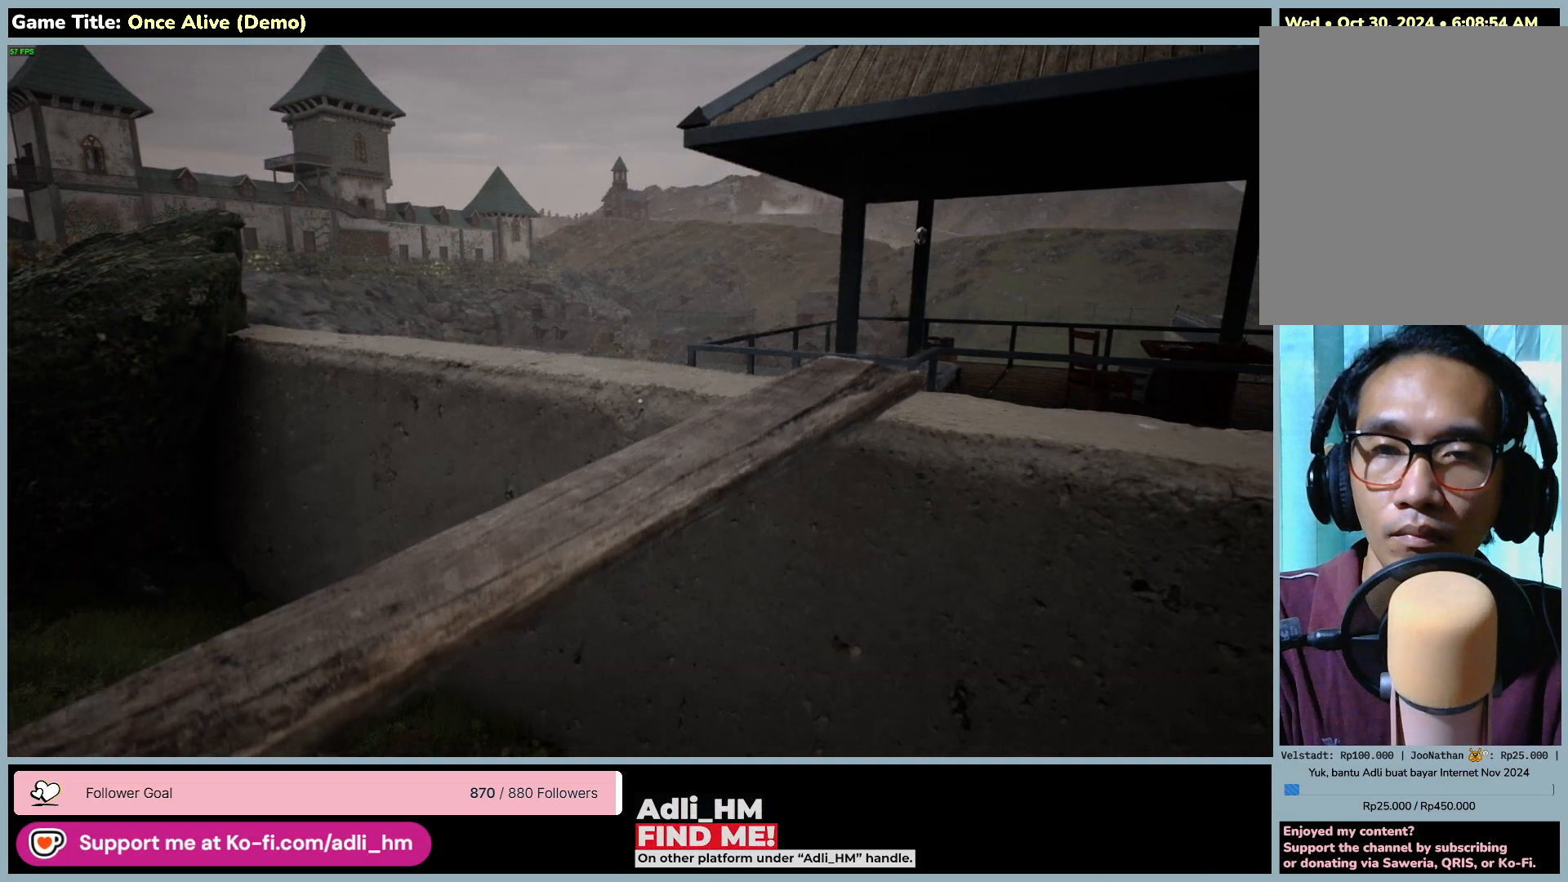
{"keys": [], "mouse": [], "events": []}
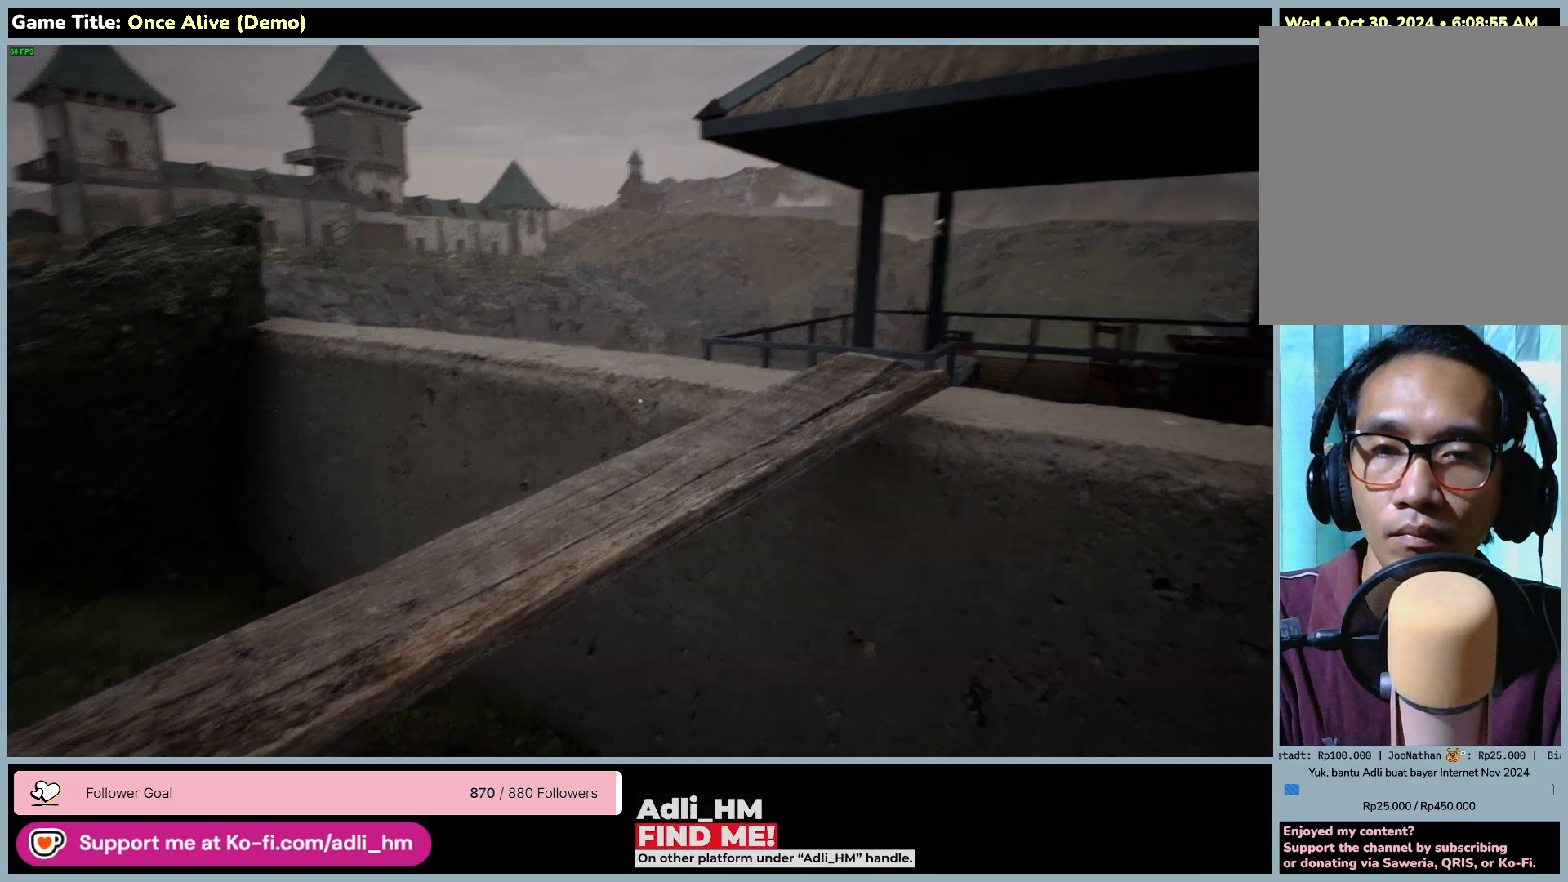
{"keys": ["a"], "mouse": [], "events": [[150, "a", "down"]]}
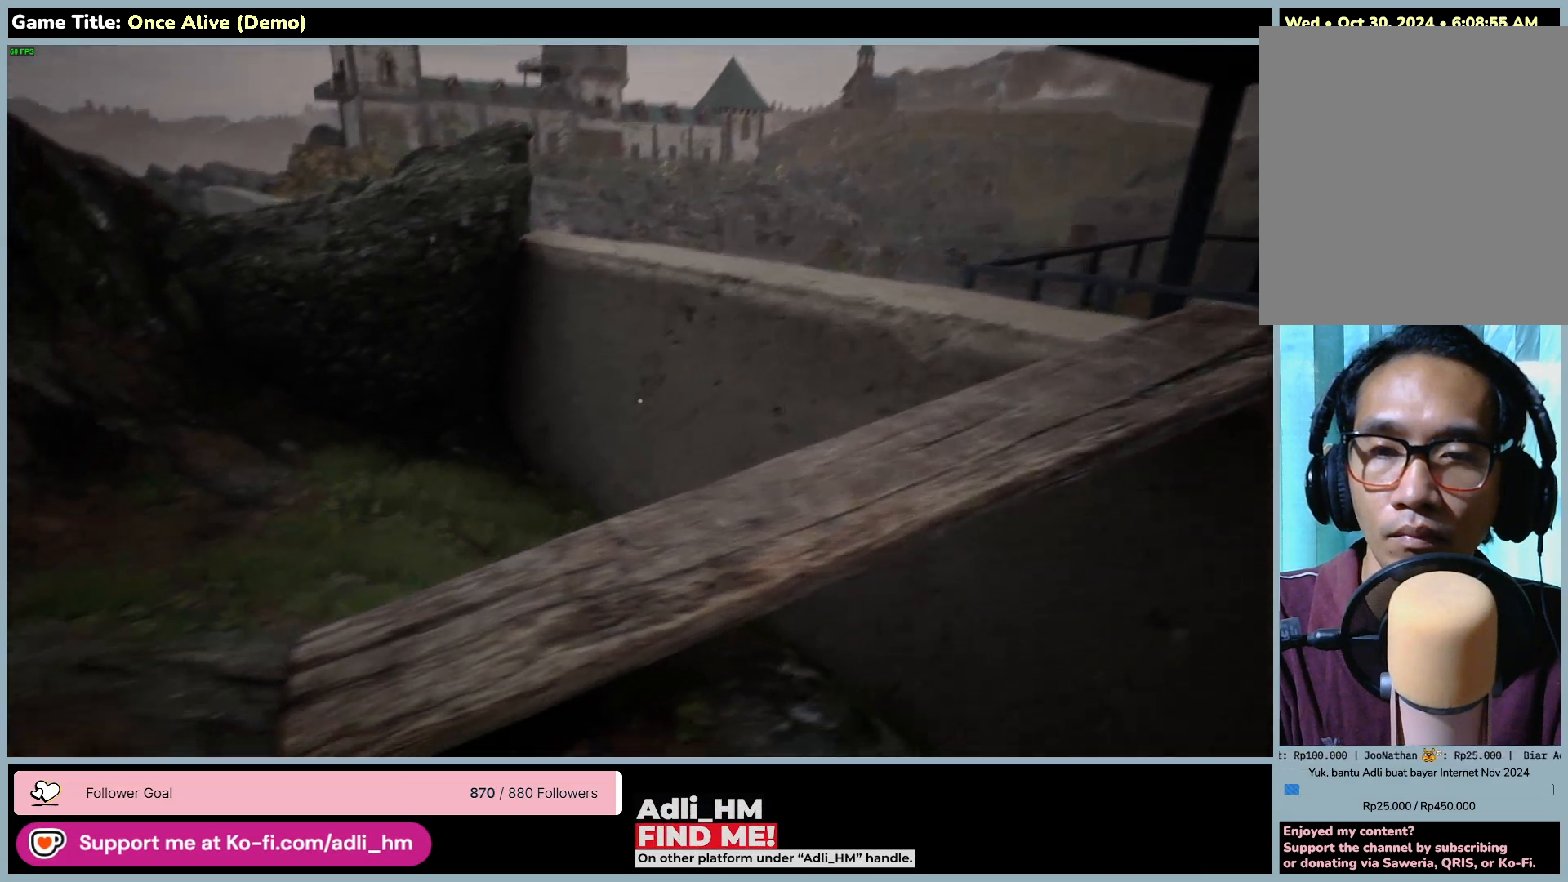
{"keys": ["a", "w"], "mouse": [], "events": [[417, "w", "down"]]}
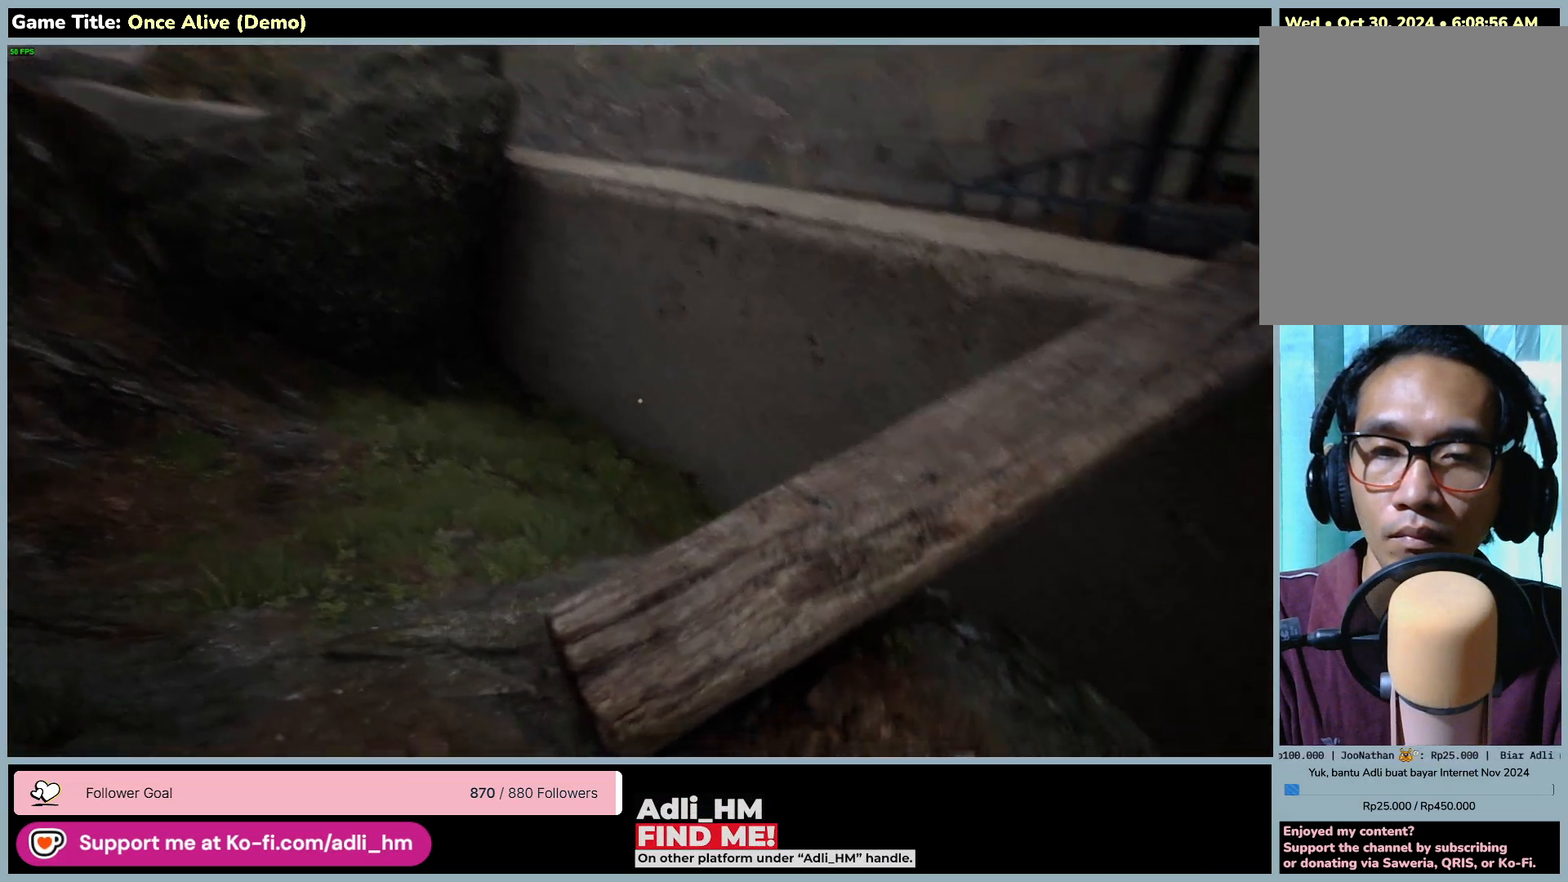
{"keys": ["a", "w"], "mouse": [], "events": []}
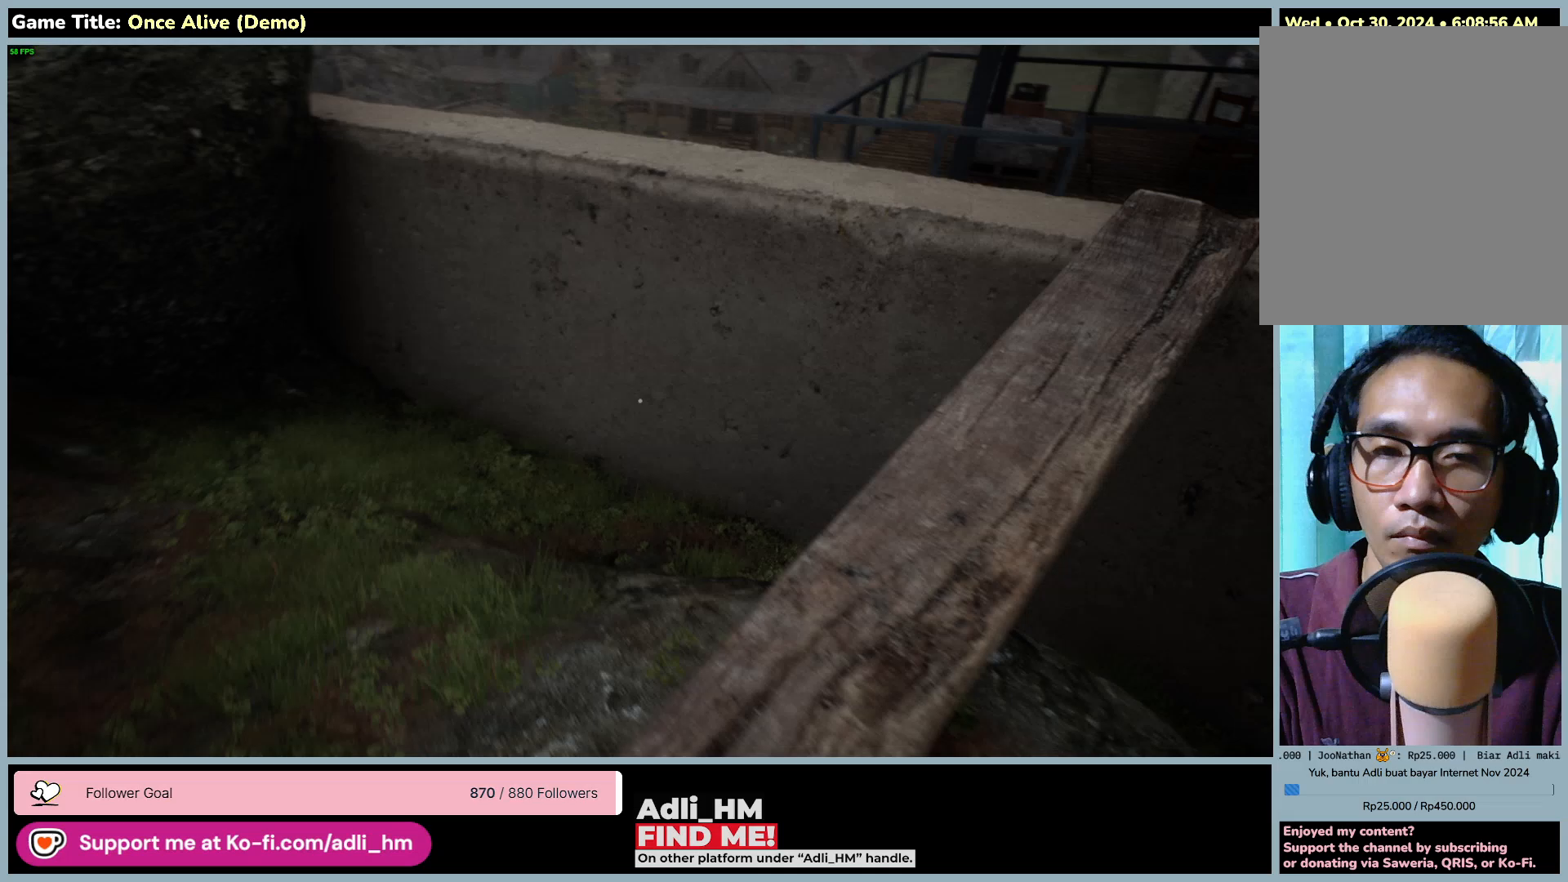
{"keys": ["w"], "mouse": [], "events": [[283, "w", "up"], [350, "w", "down"], [417, "a", "up"]]}
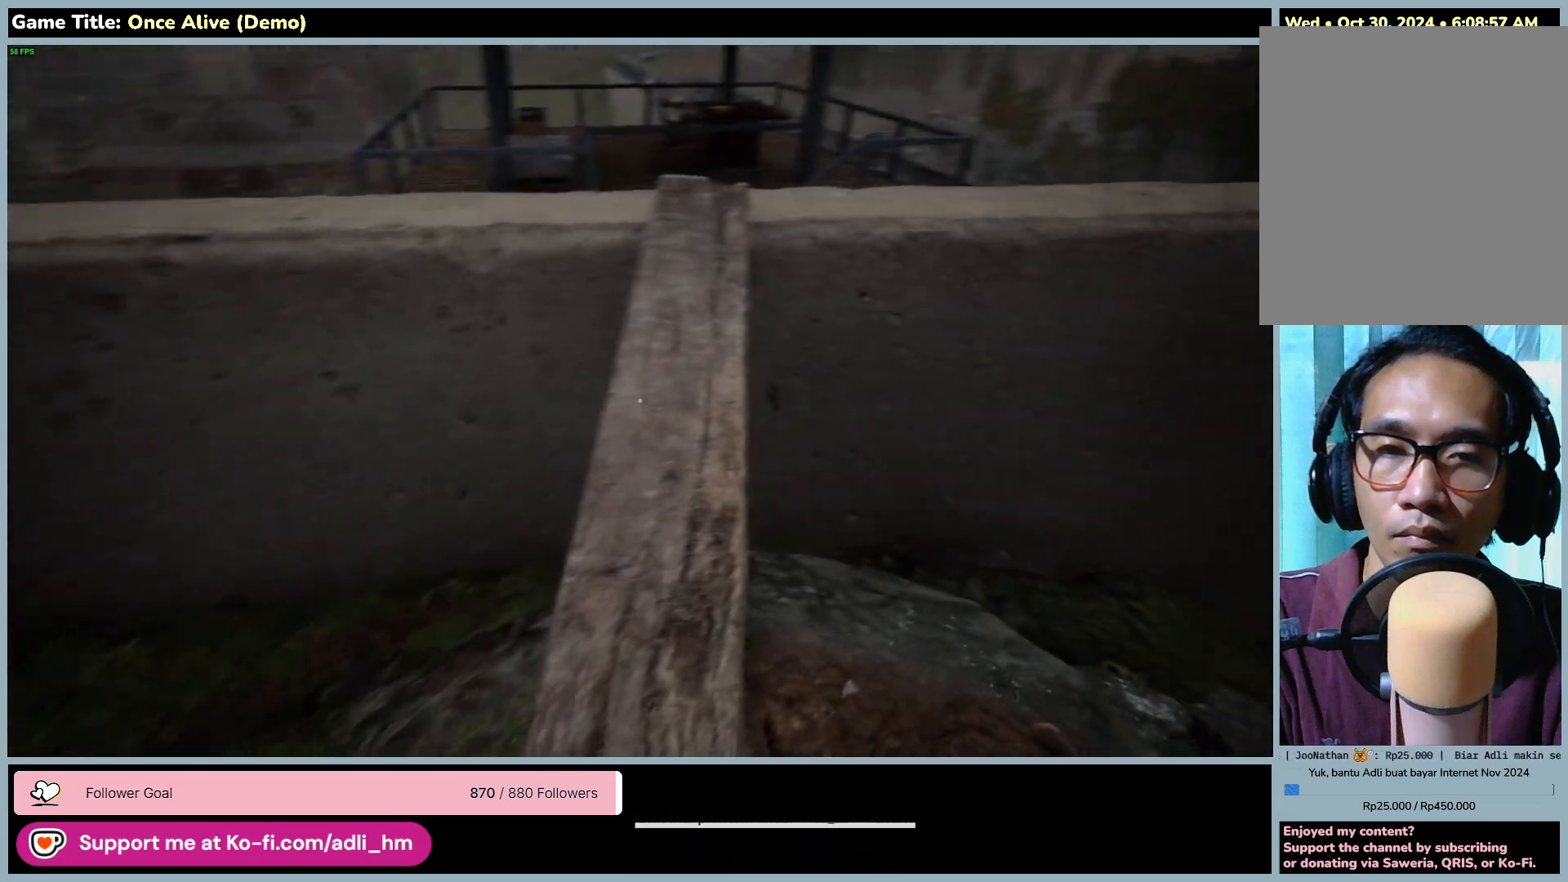
{"keys": ["a", "w"], "mouse": [], "events": [[17, "a", "down"]]}
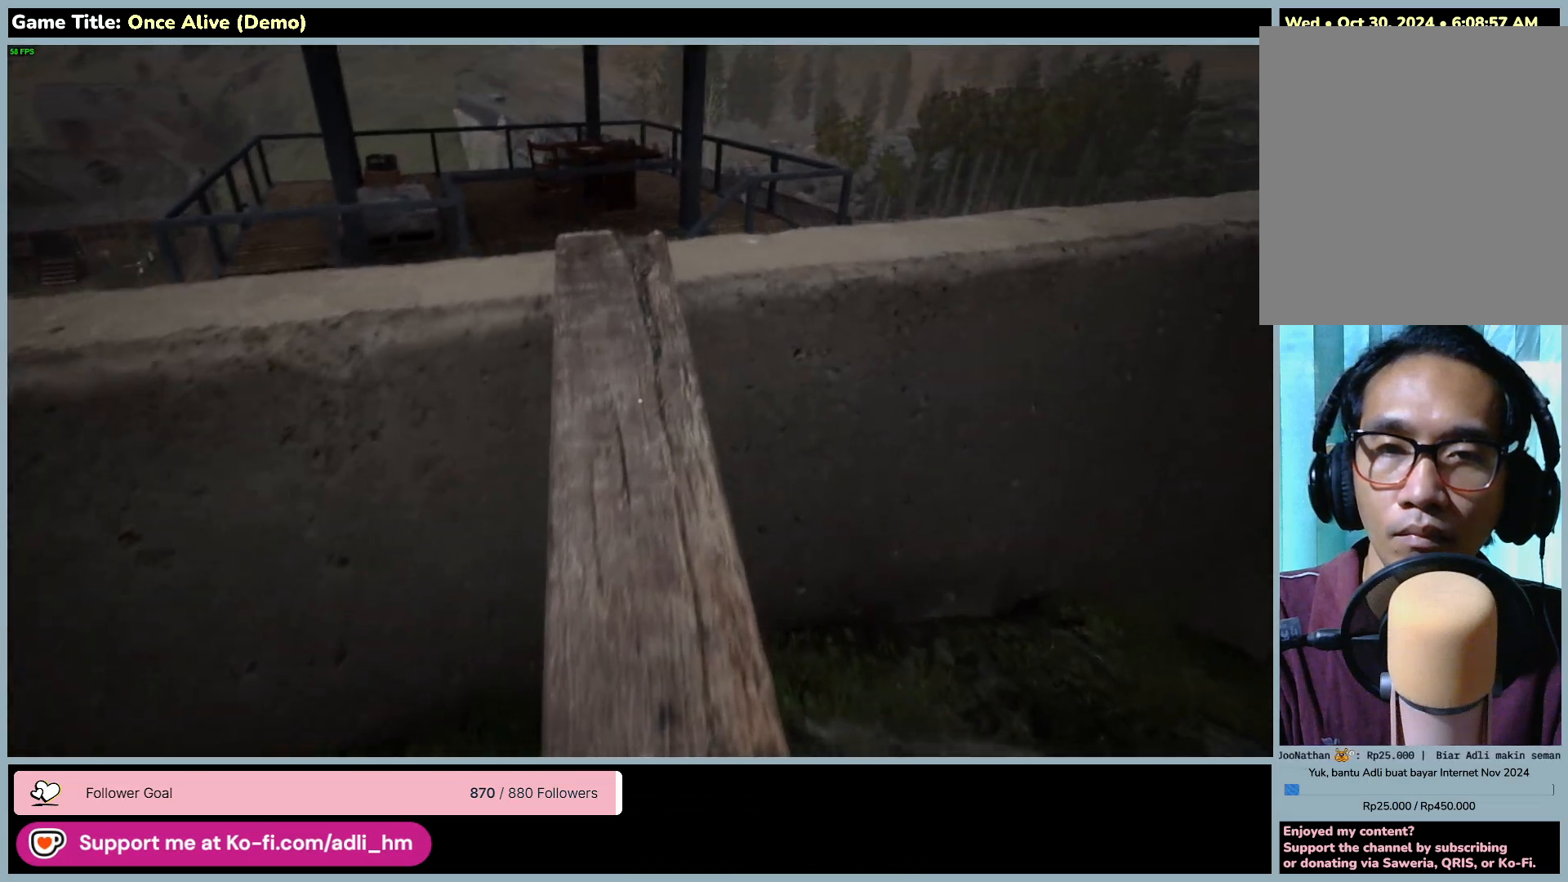
{"keys": ["w"], "mouse": [], "events": [[117, "a", "up"]]}
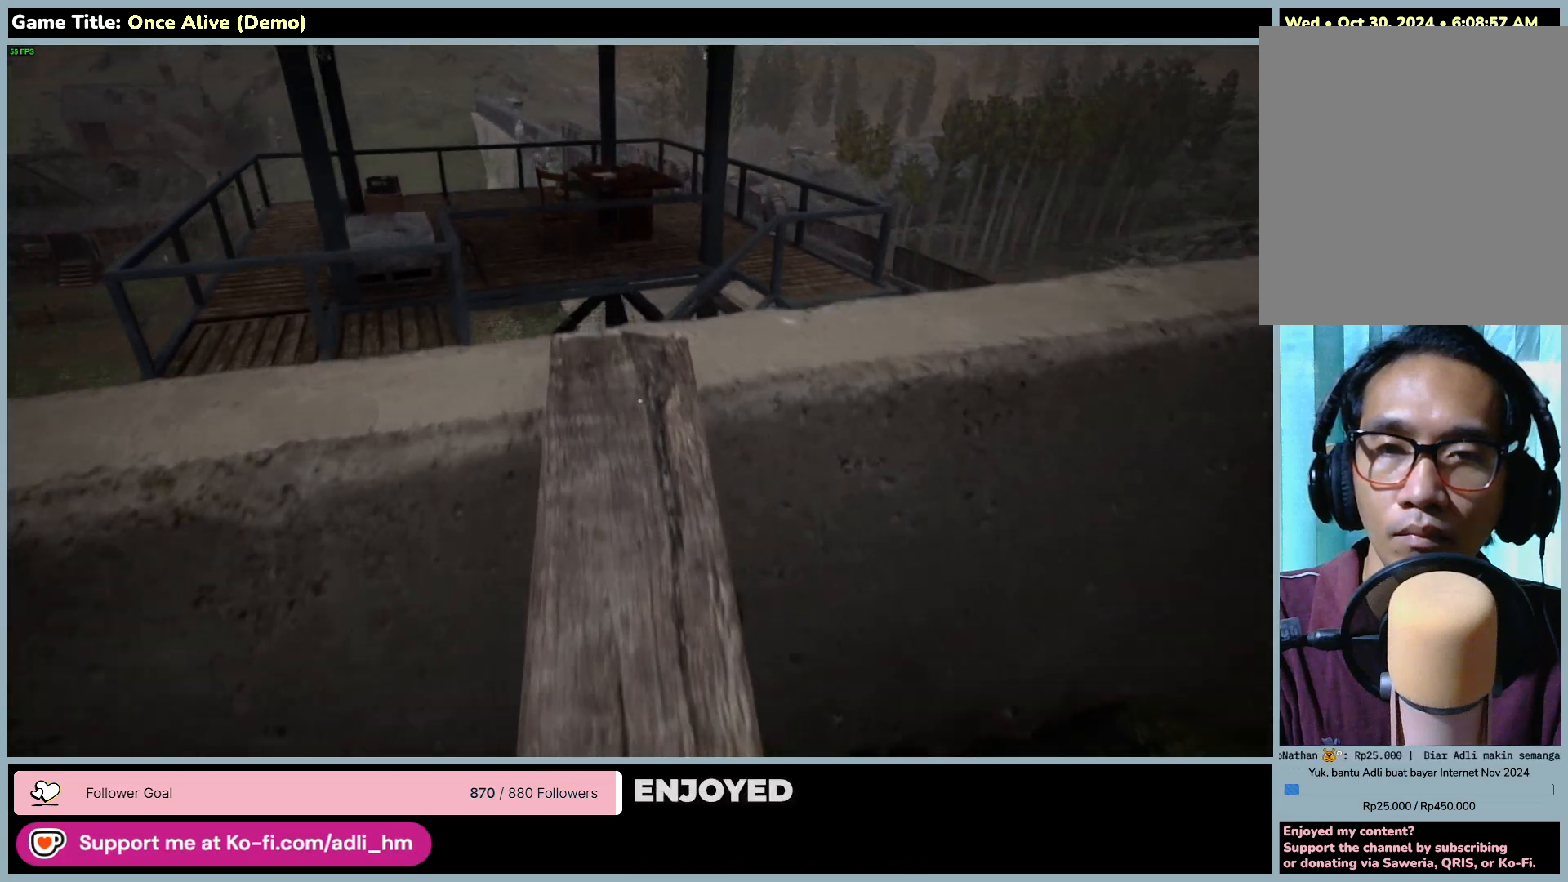
{"keys": ["w"], "mouse": [], "events": []}
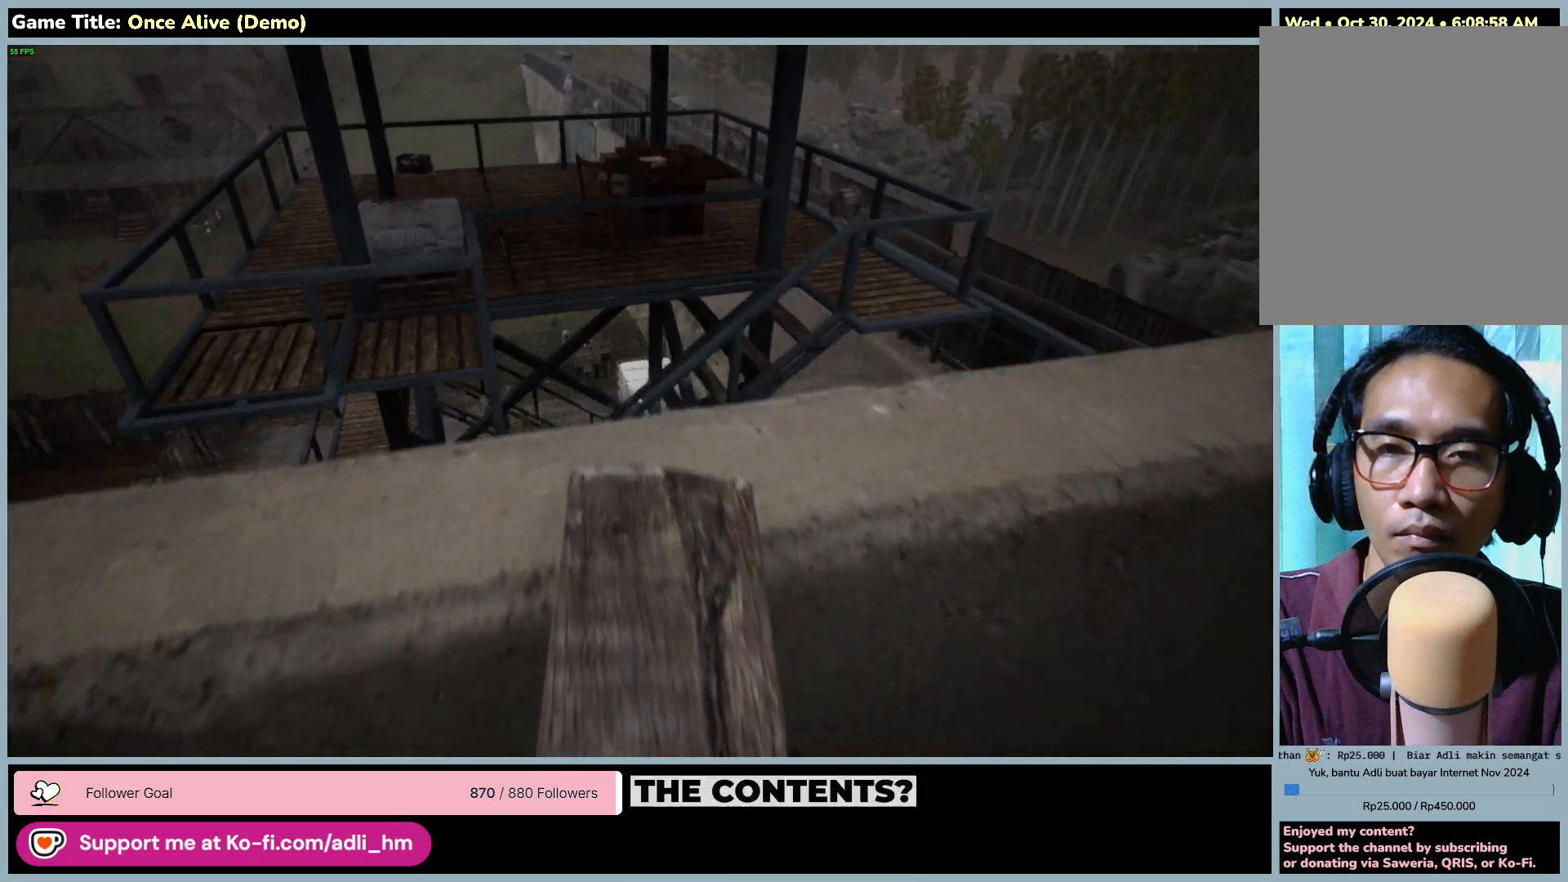
{"keys": ["w"], "mouse": [], "events": []}
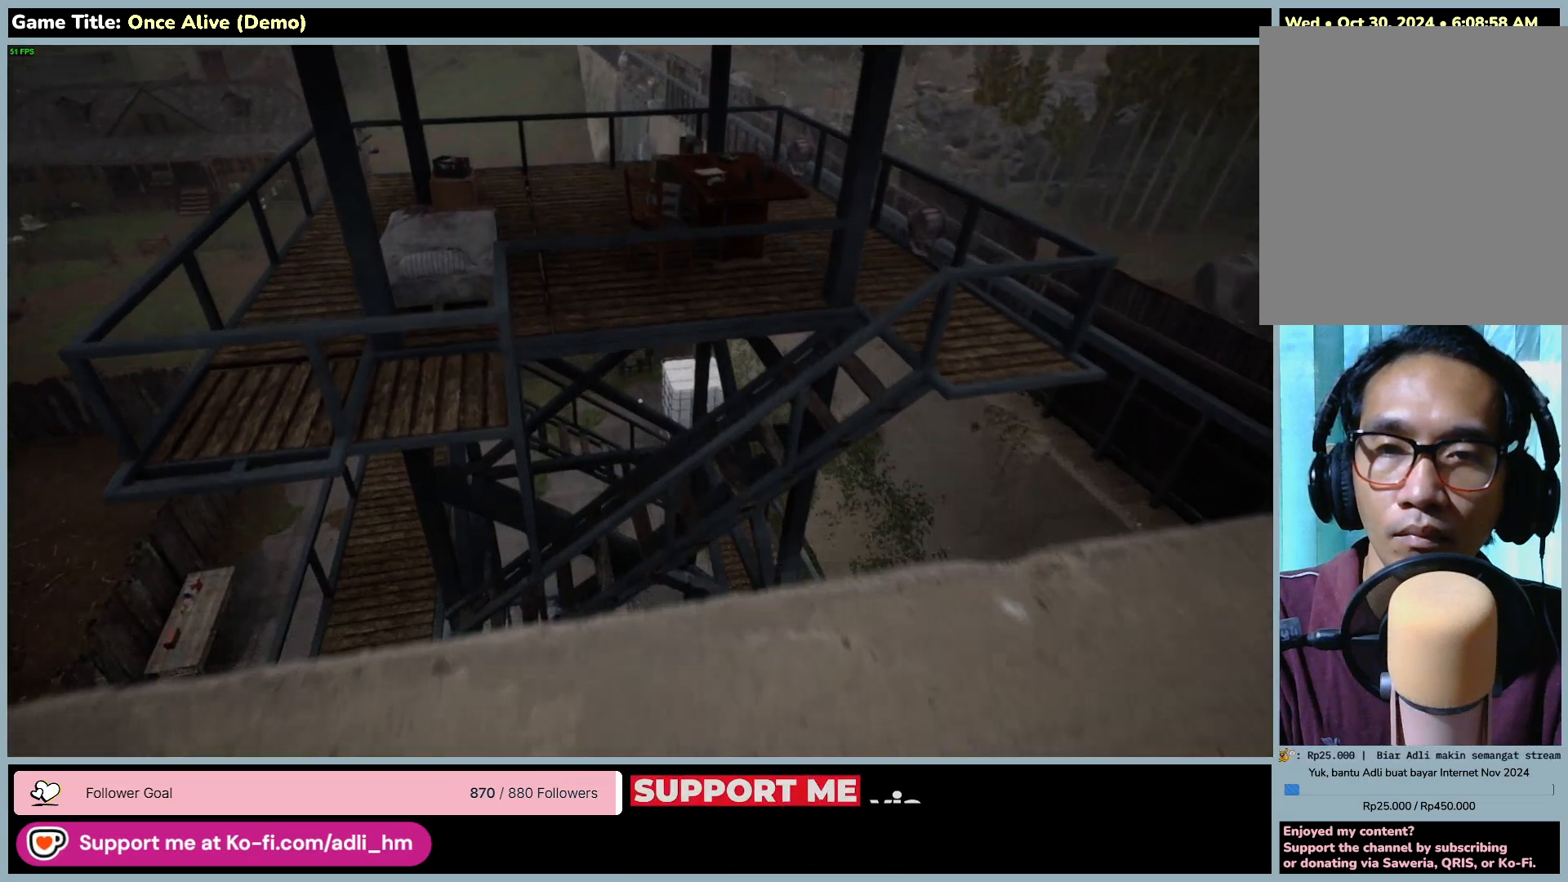
{"keys": ["w"], "mouse": [], "events": []}
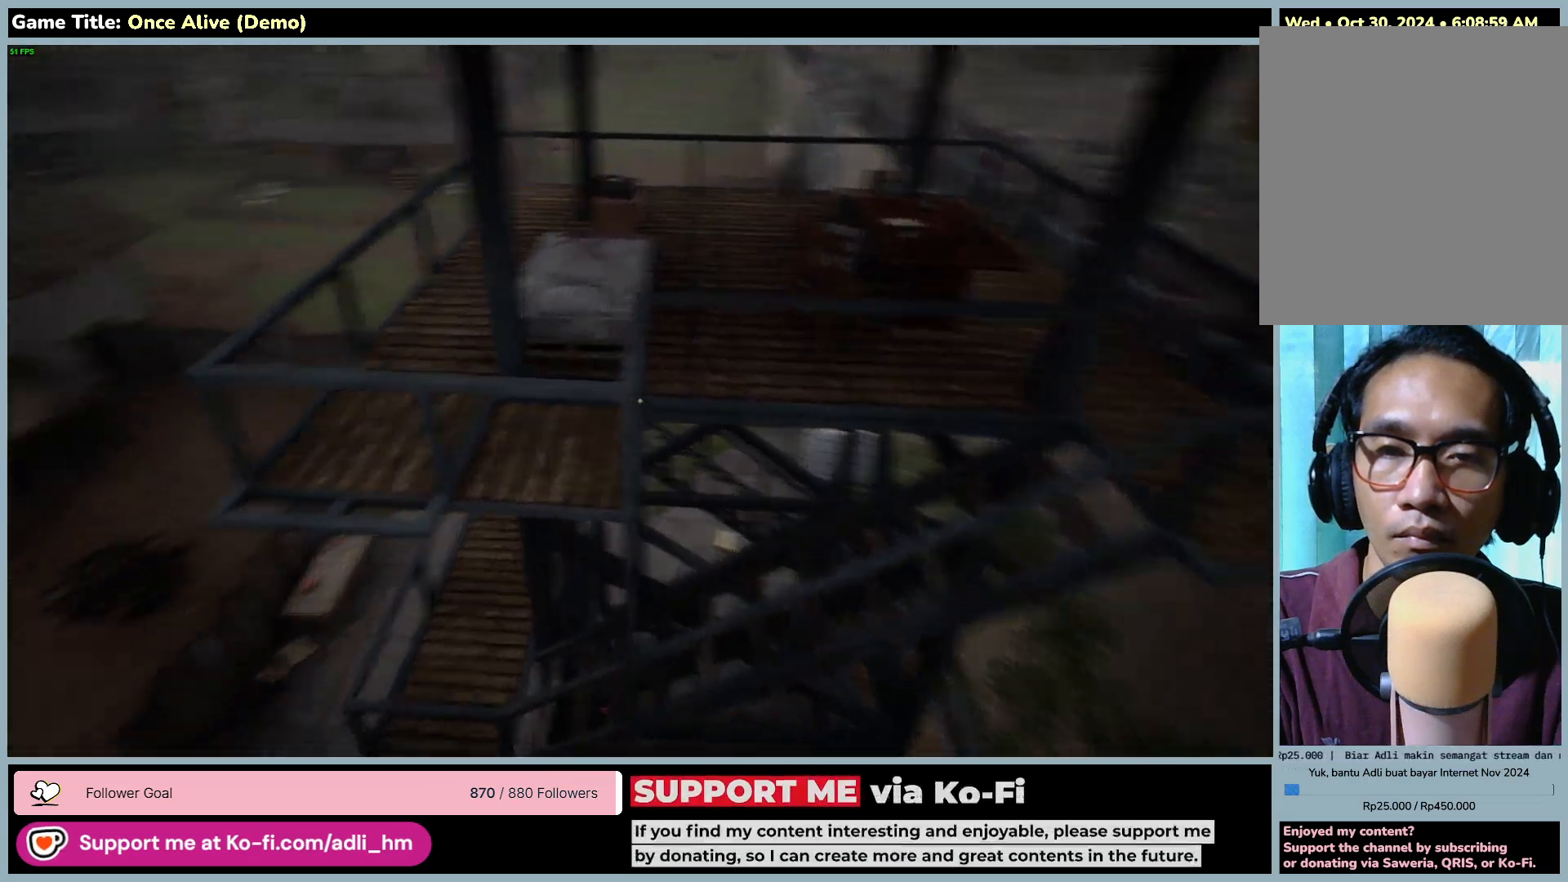
{"keys": [], "mouse": [], "events": [[300, "w", "up"]]}
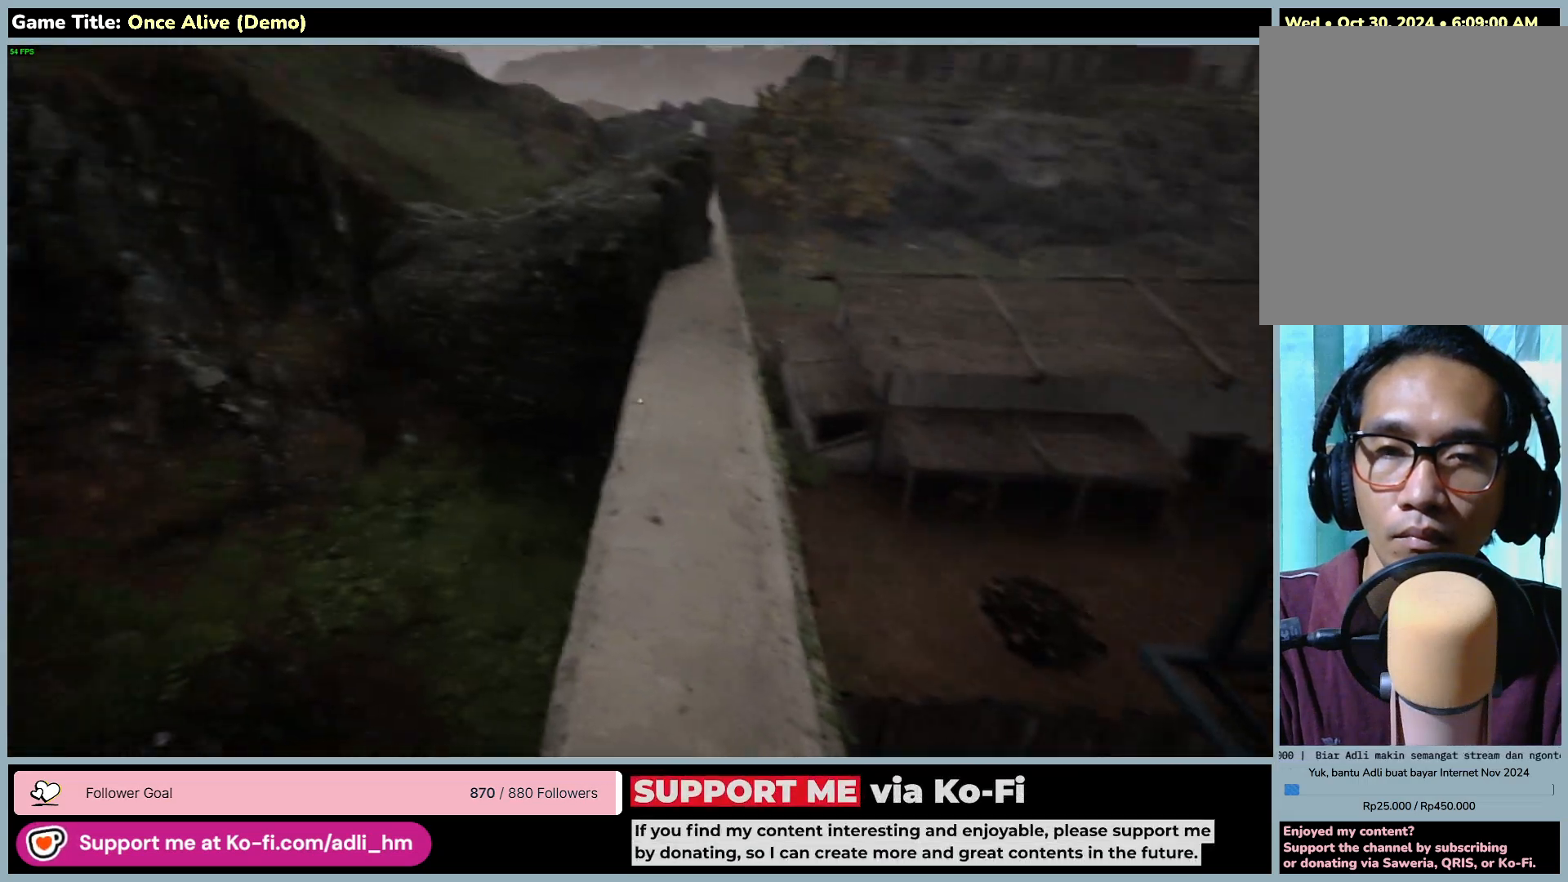
{"keys": [], "mouse": [], "events": []}
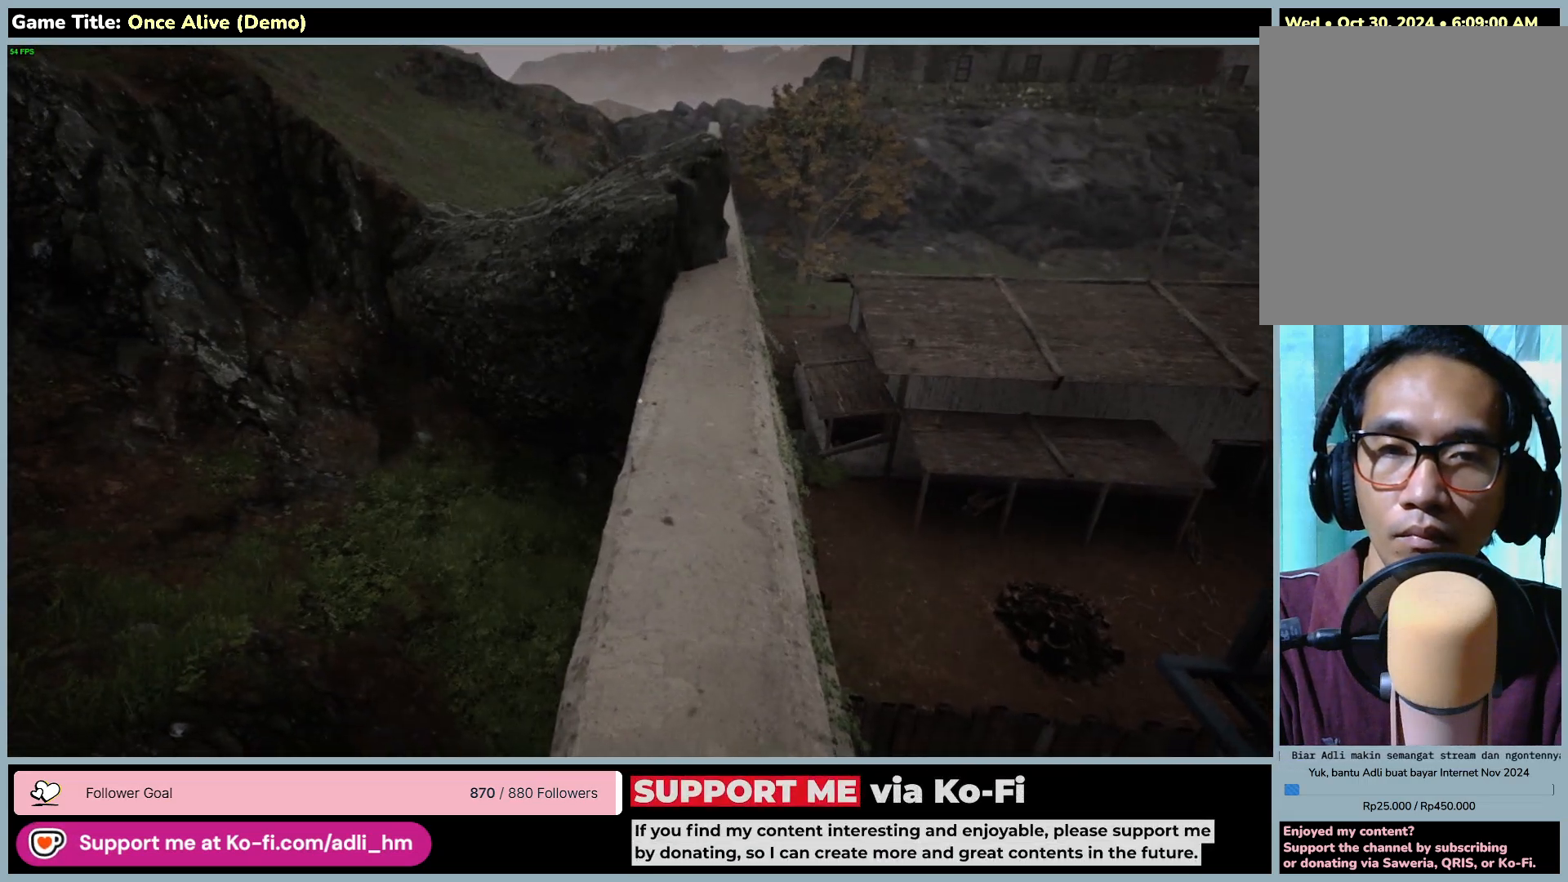
{"keys": [], "mouse": [], "events": []}
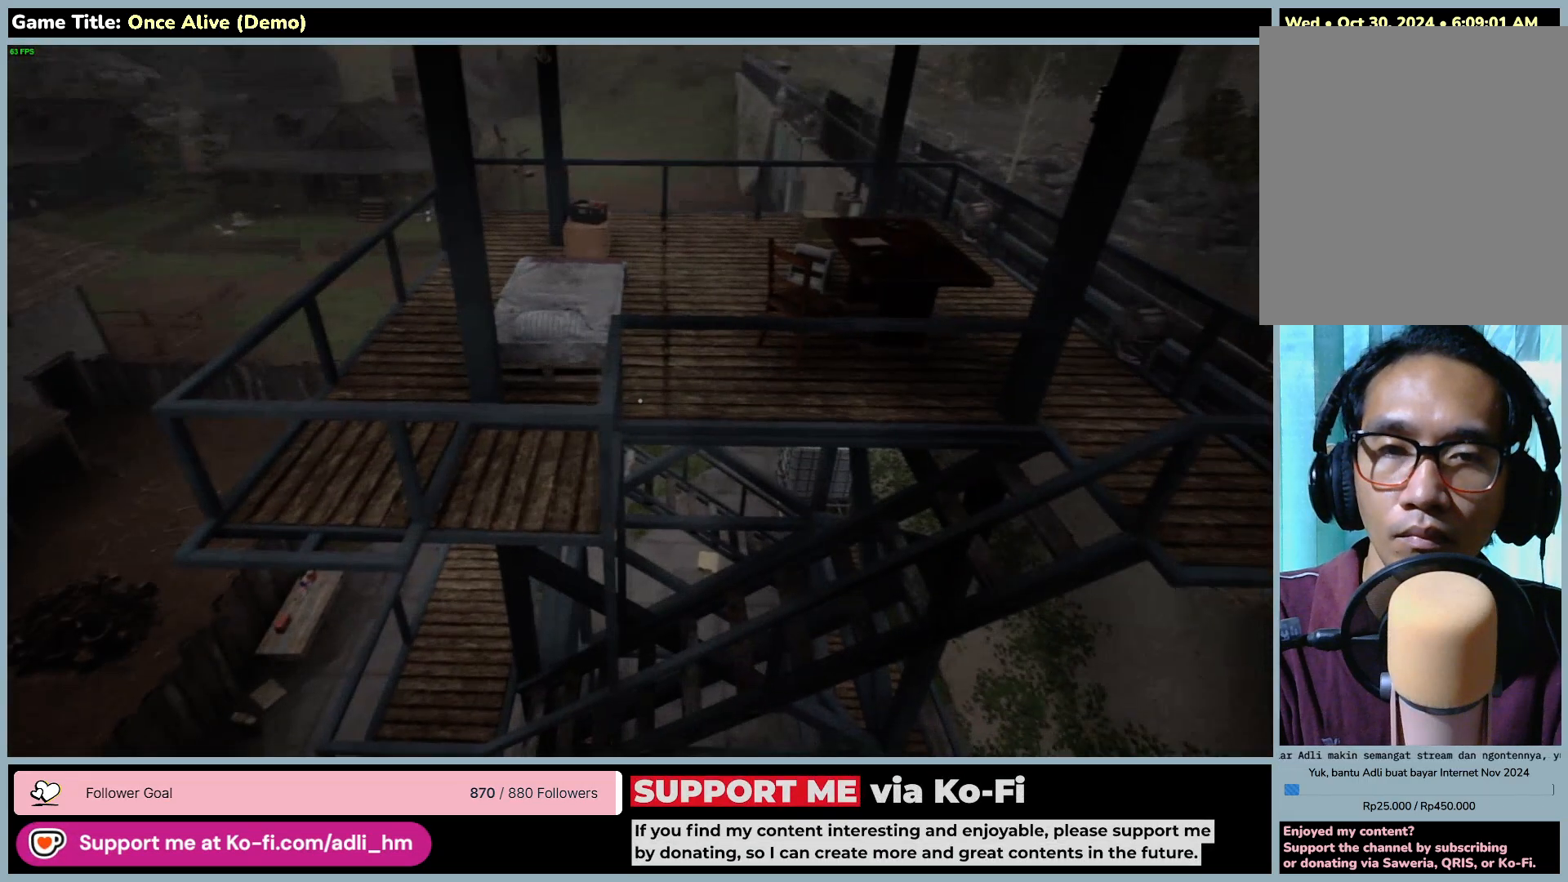
{"keys": [], "mouse": [], "events": []}
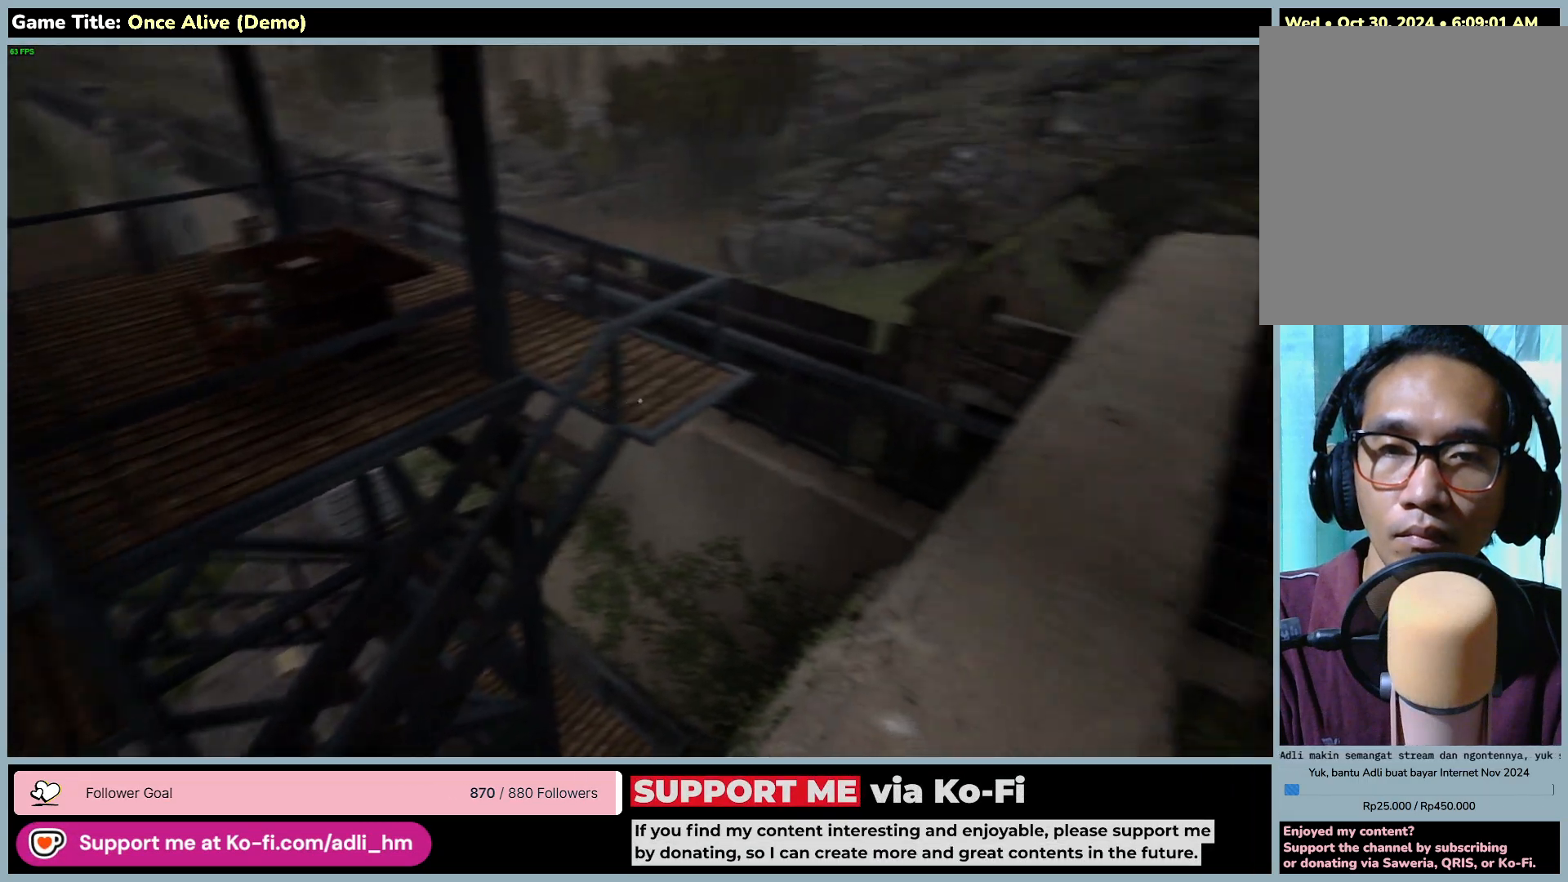
{"keys": [], "mouse": [], "events": []}
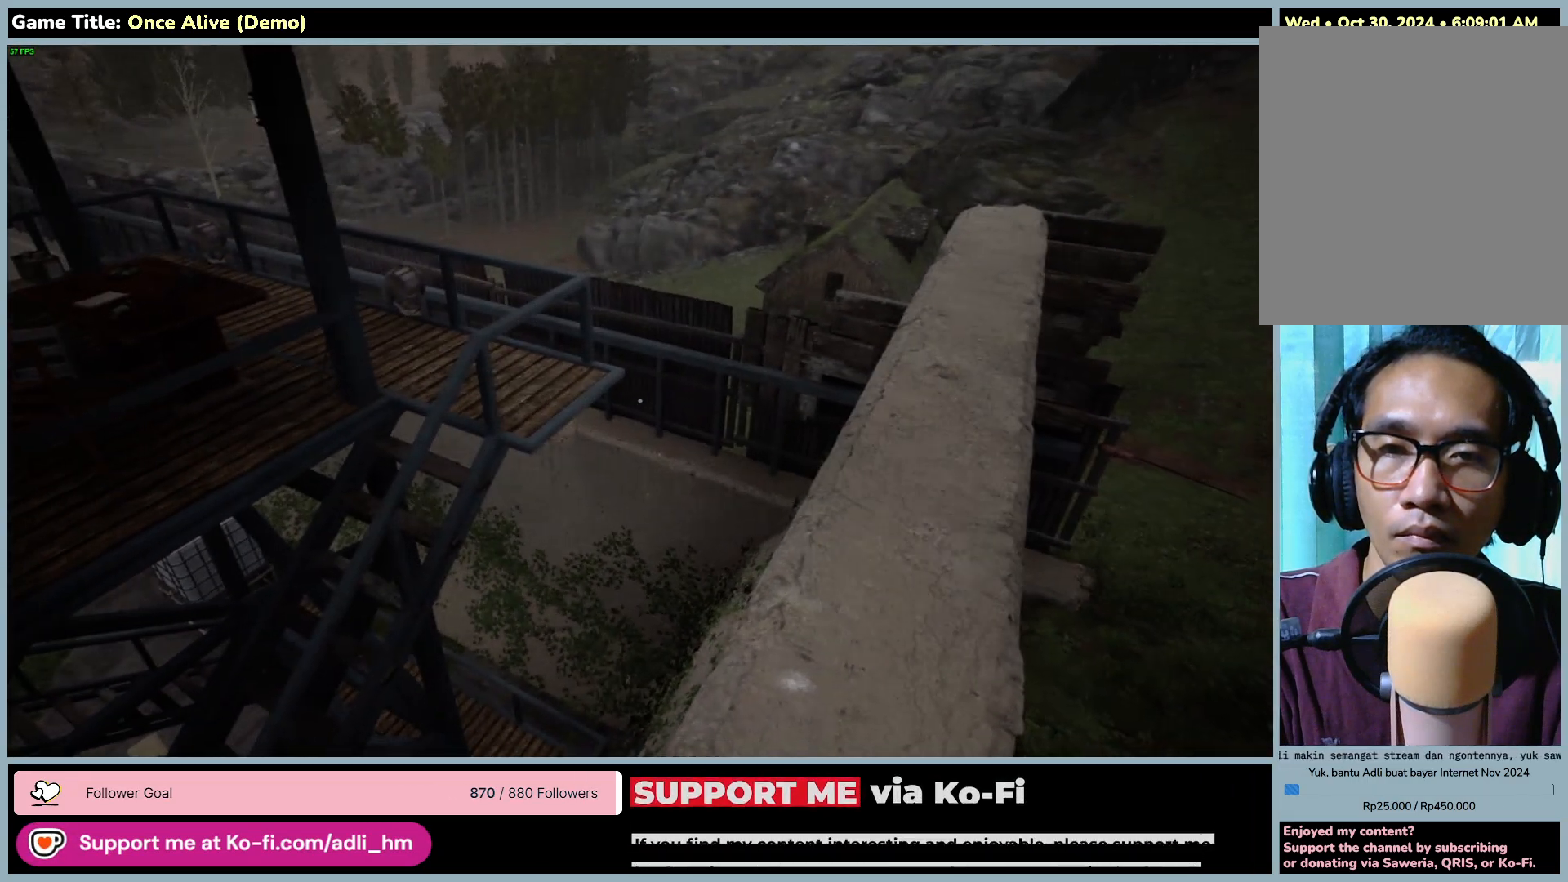
{"keys": [], "mouse": [], "events": []}
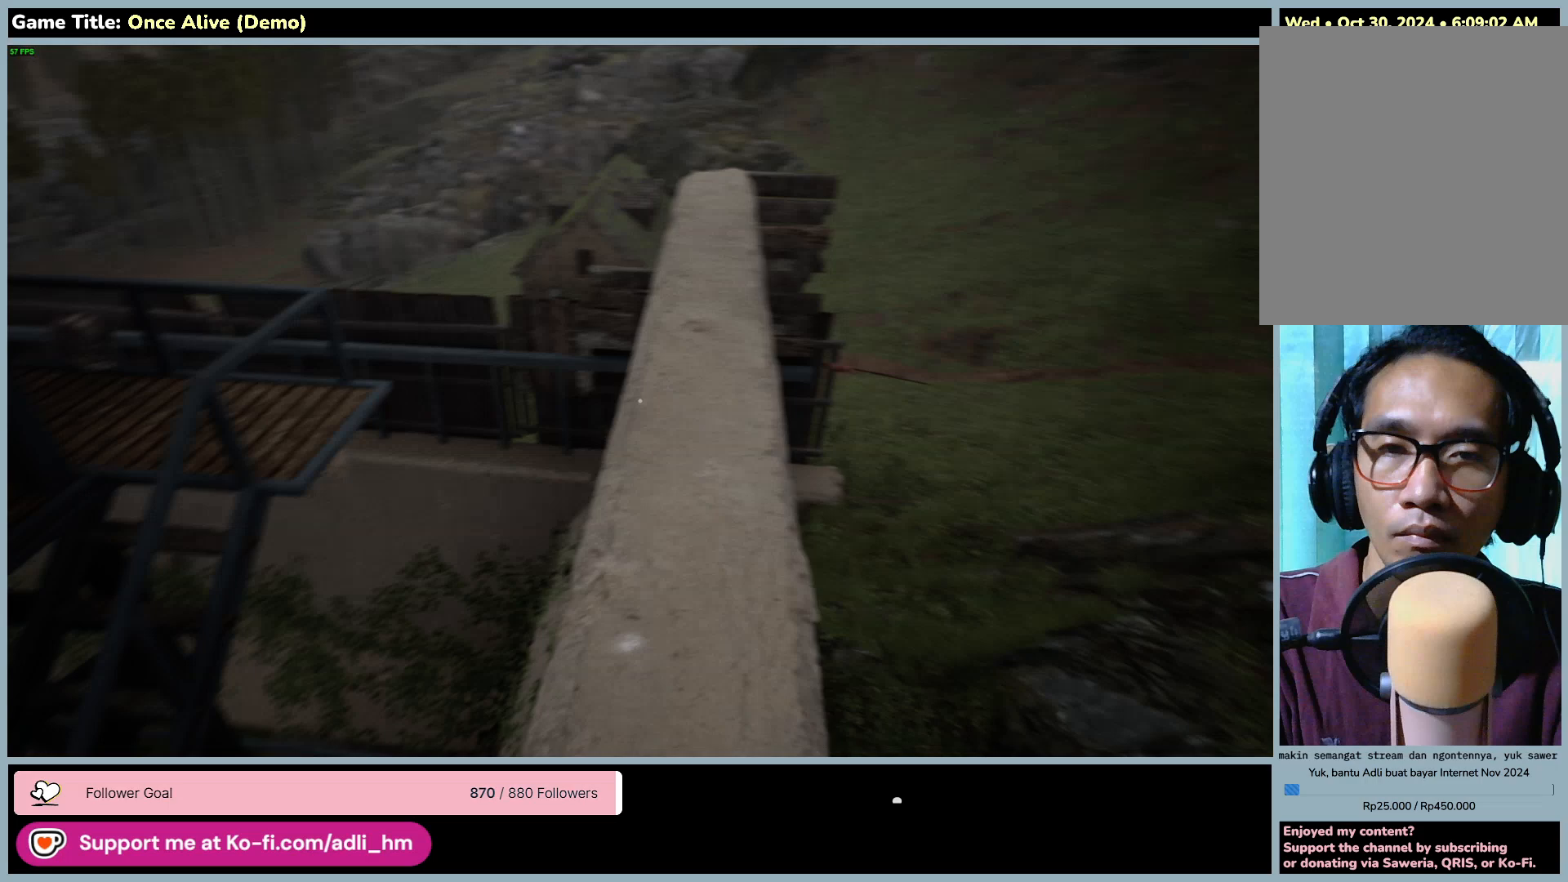
{"keys": ["w"], "mouse": [], "events": [[117, "w", "down"]]}
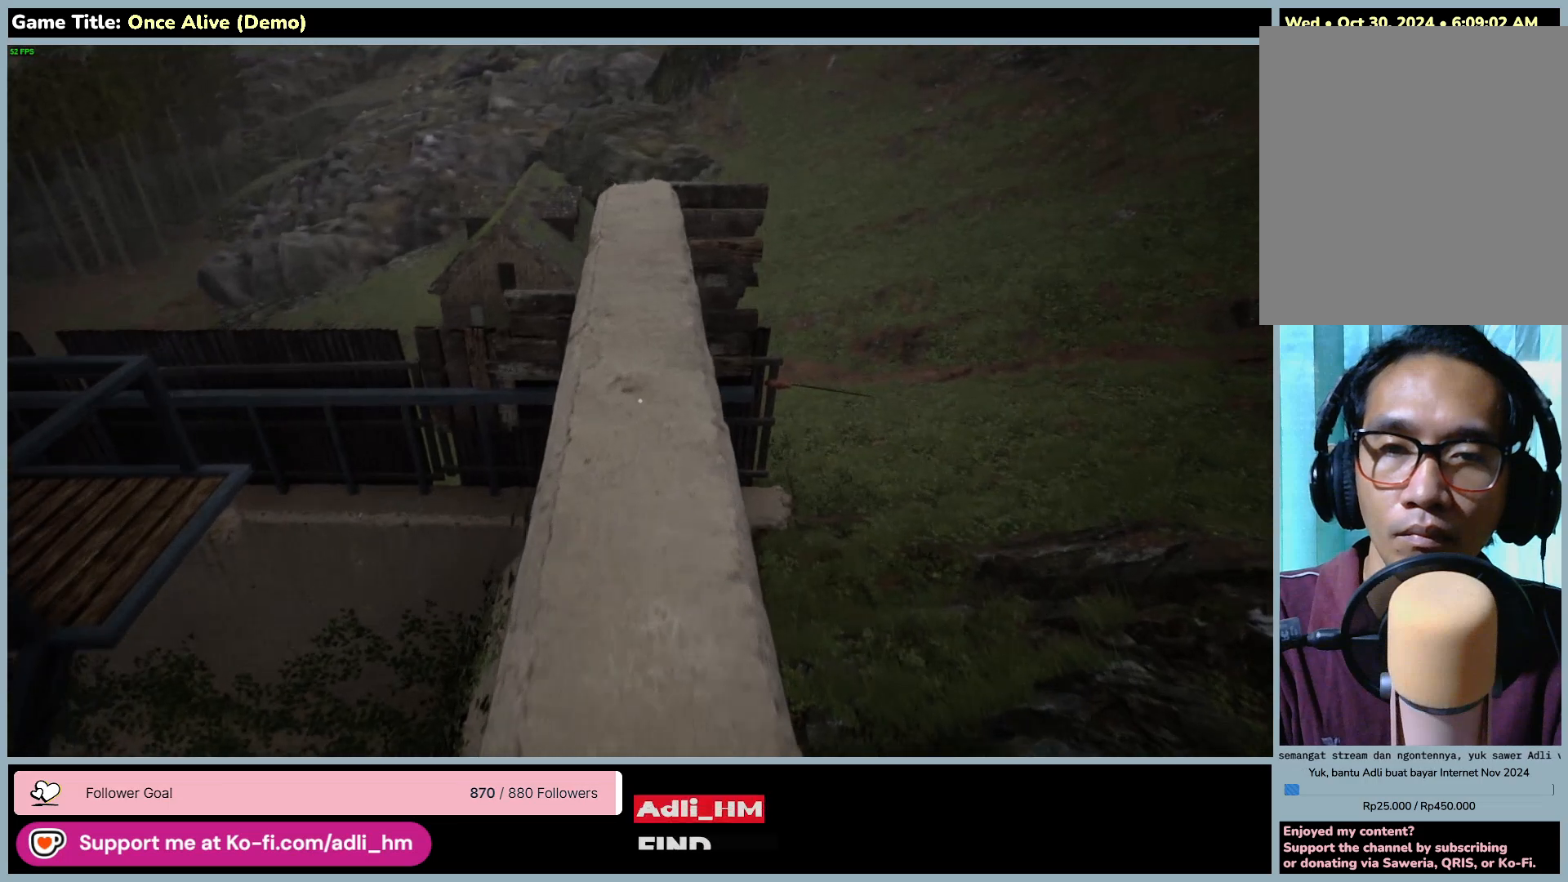
{"keys": ["w"], "mouse": [], "events": []}